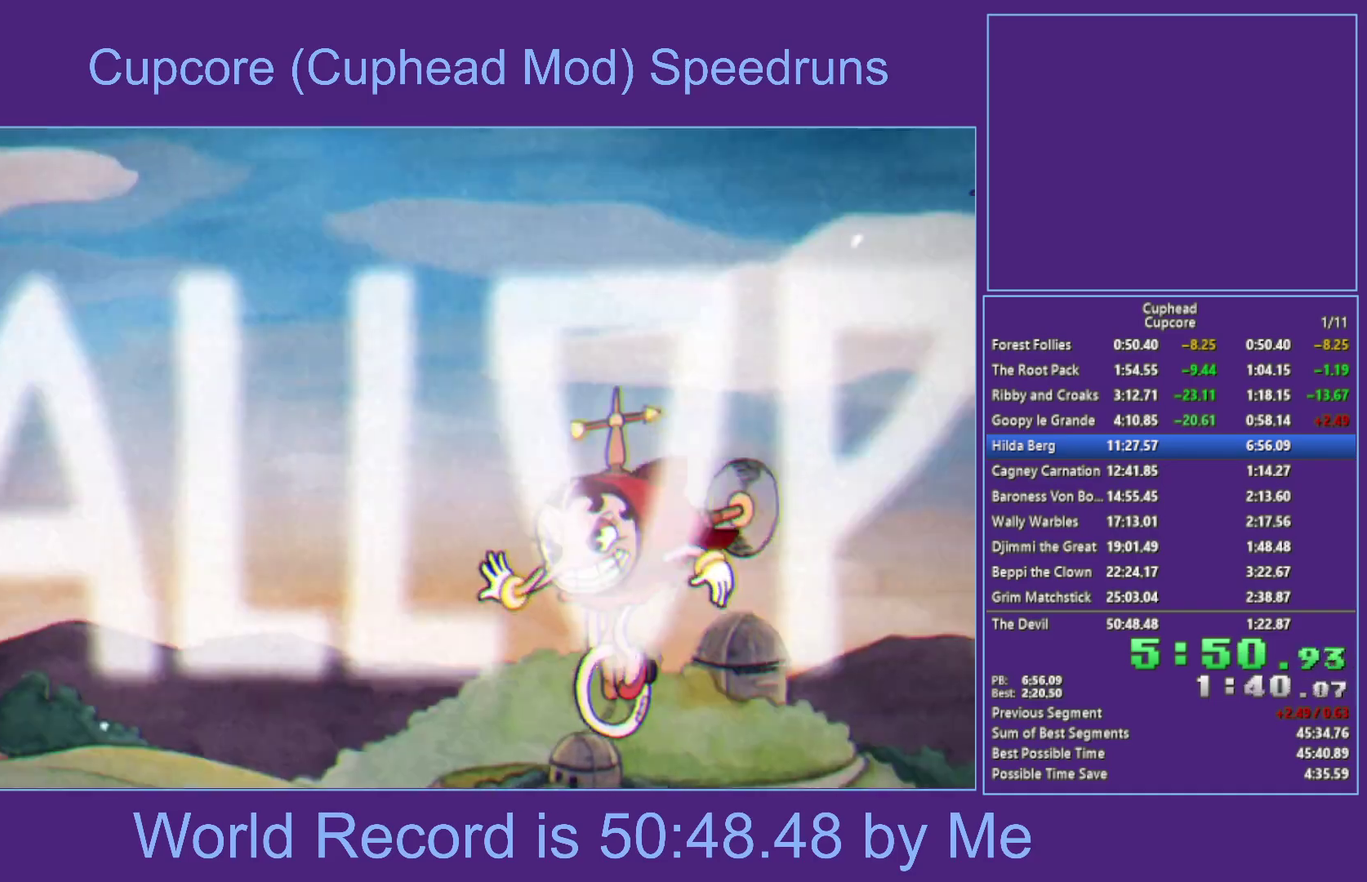
Gameplay with a controller (Xbox layout); each line is a JSON object with the inputs held at the frame after it. "events" lists button and stick changes between this image and that frame as [ms after this image, input, new state], when the widget could be followed in between.
{"buttons": ["X"], "left_stick": "up", "right_stick": "center", "events": [[133, "left_stick", "left"], [183, "left_stick", "up-left"], [317, "left_stick", "center"], [417, "left_stick", "up"]]}
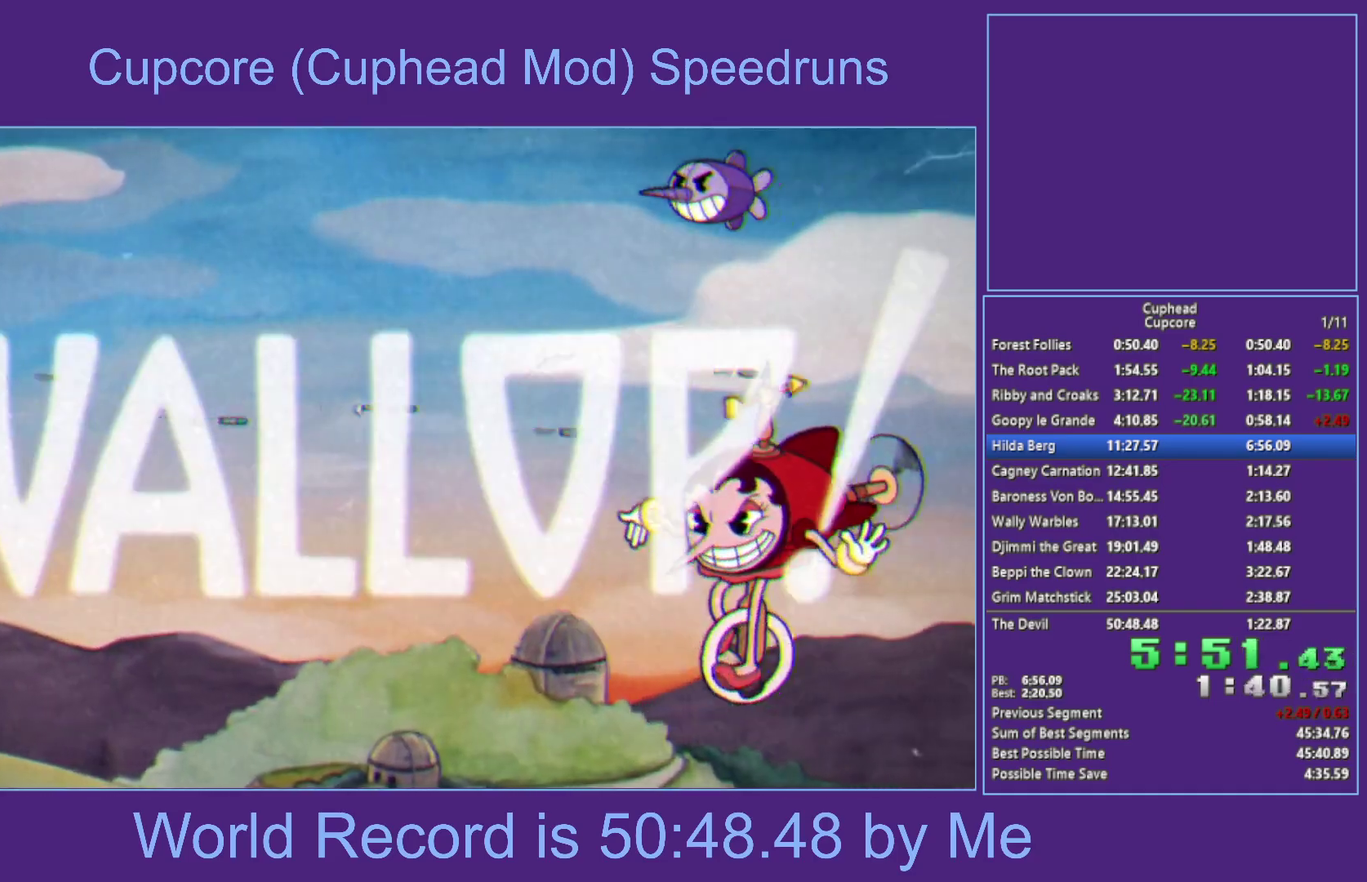
{"buttons": ["X"], "left_stick": "down", "right_stick": "center", "events": [[33, "left_stick", "center"], [483, "left_stick", "down"]]}
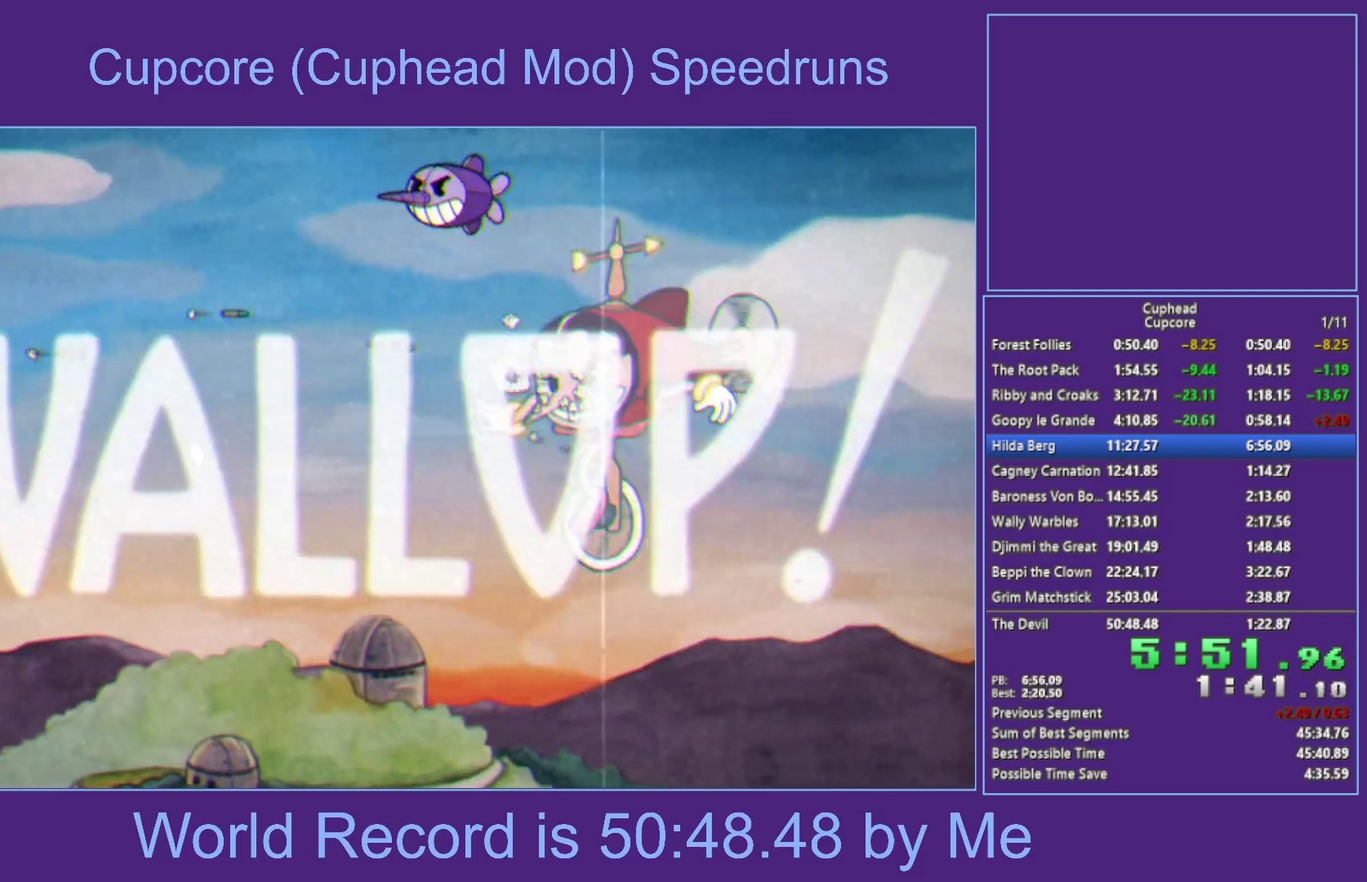
{"buttons": ["X"], "left_stick": "down", "right_stick": "center", "events": [[117, "left_stick", "center"], [200, "left_stick", "down"], [367, "left_stick", "center"], [450, "left_stick", "down"]]}
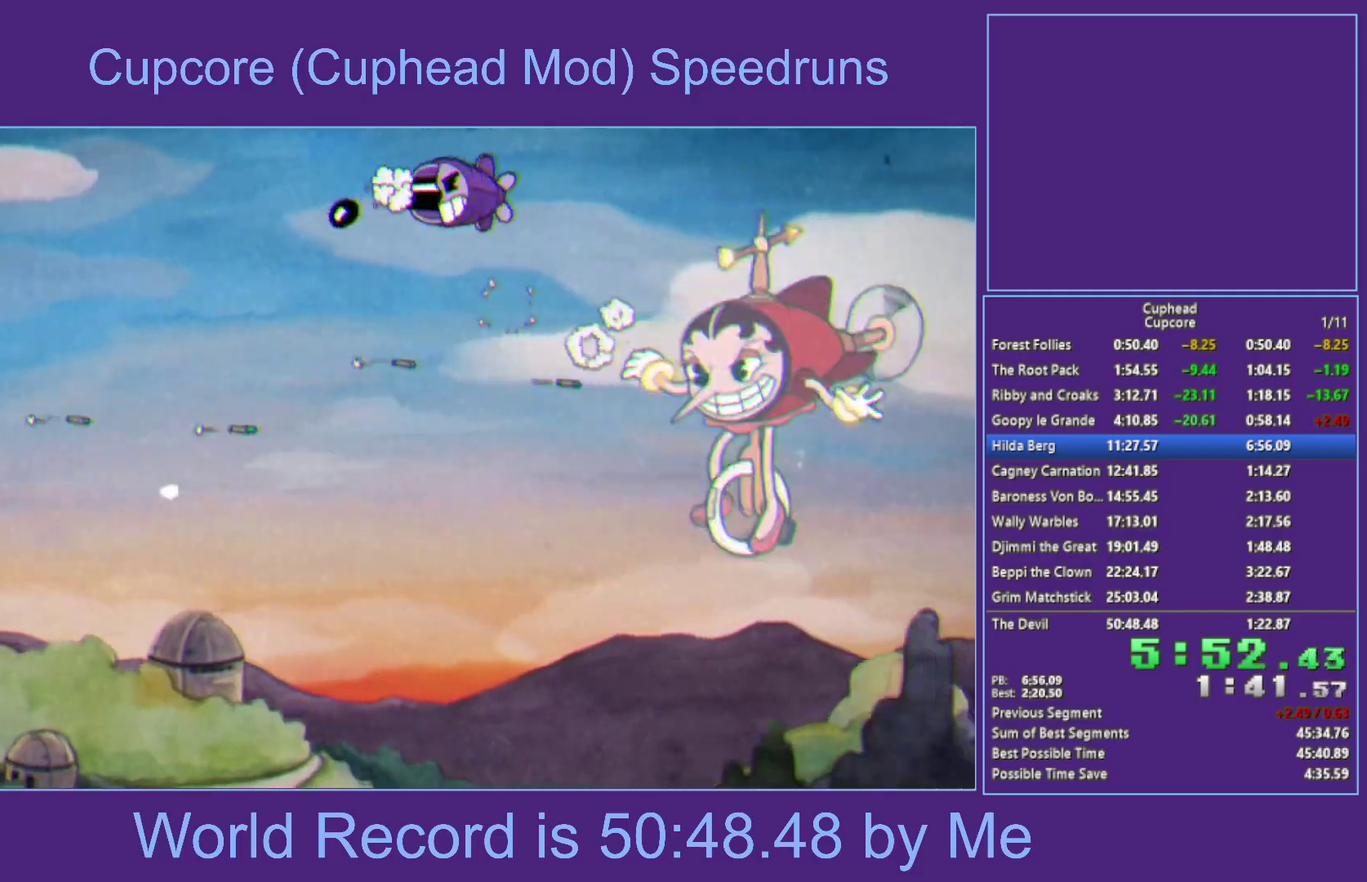
{"buttons": ["X"], "left_stick": "right", "right_stick": "center", "events": [[83, "left_stick", "center"], [233, "left_stick", "down-right"], [333, "left_stick", "right"]]}
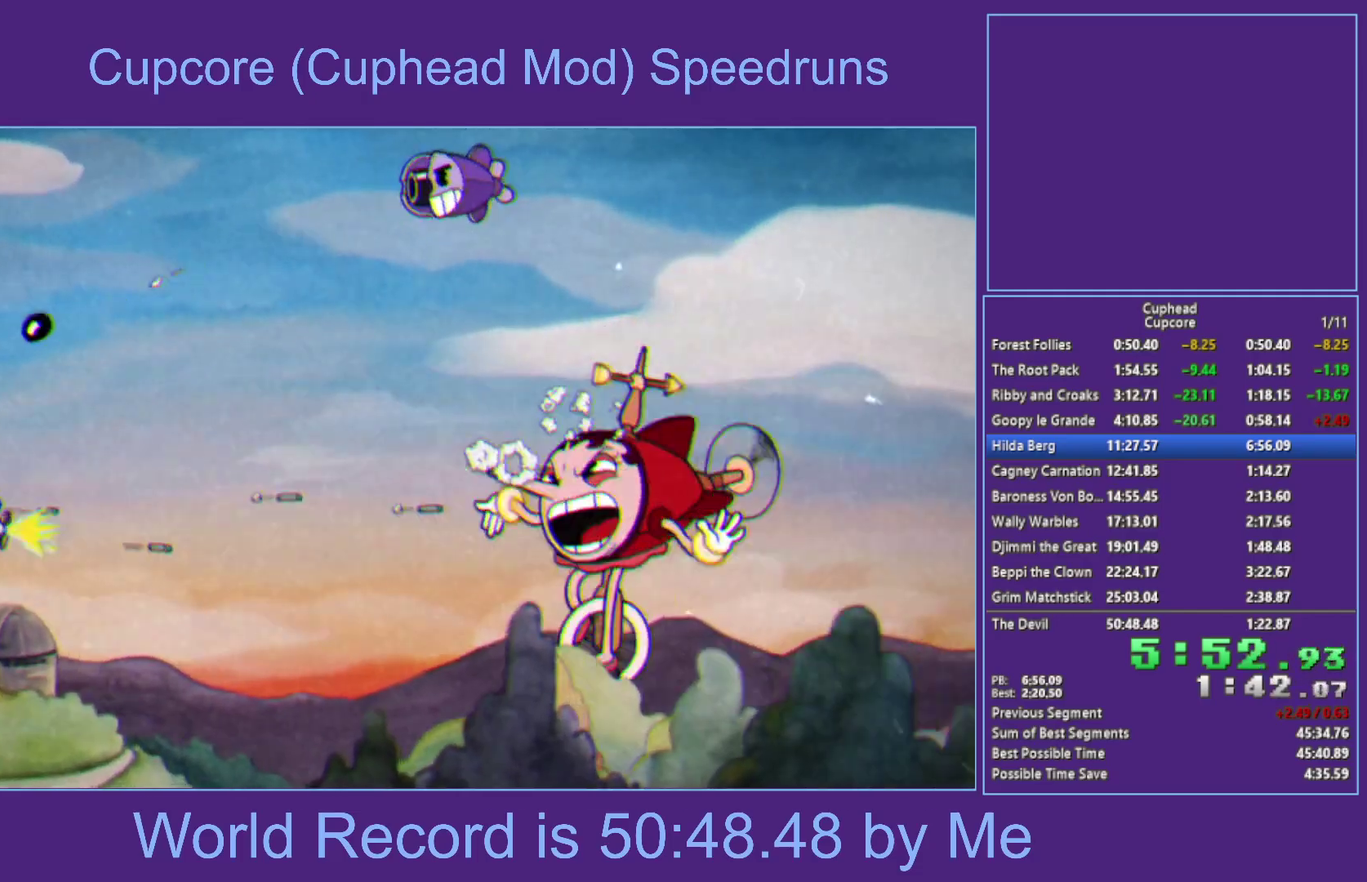
{"buttons": ["X"], "left_stick": "left", "right_stick": "center", "events": [[100, "left_stick", "up"], [267, "left_stick", "up-left"], [350, "left_stick", "left"]]}
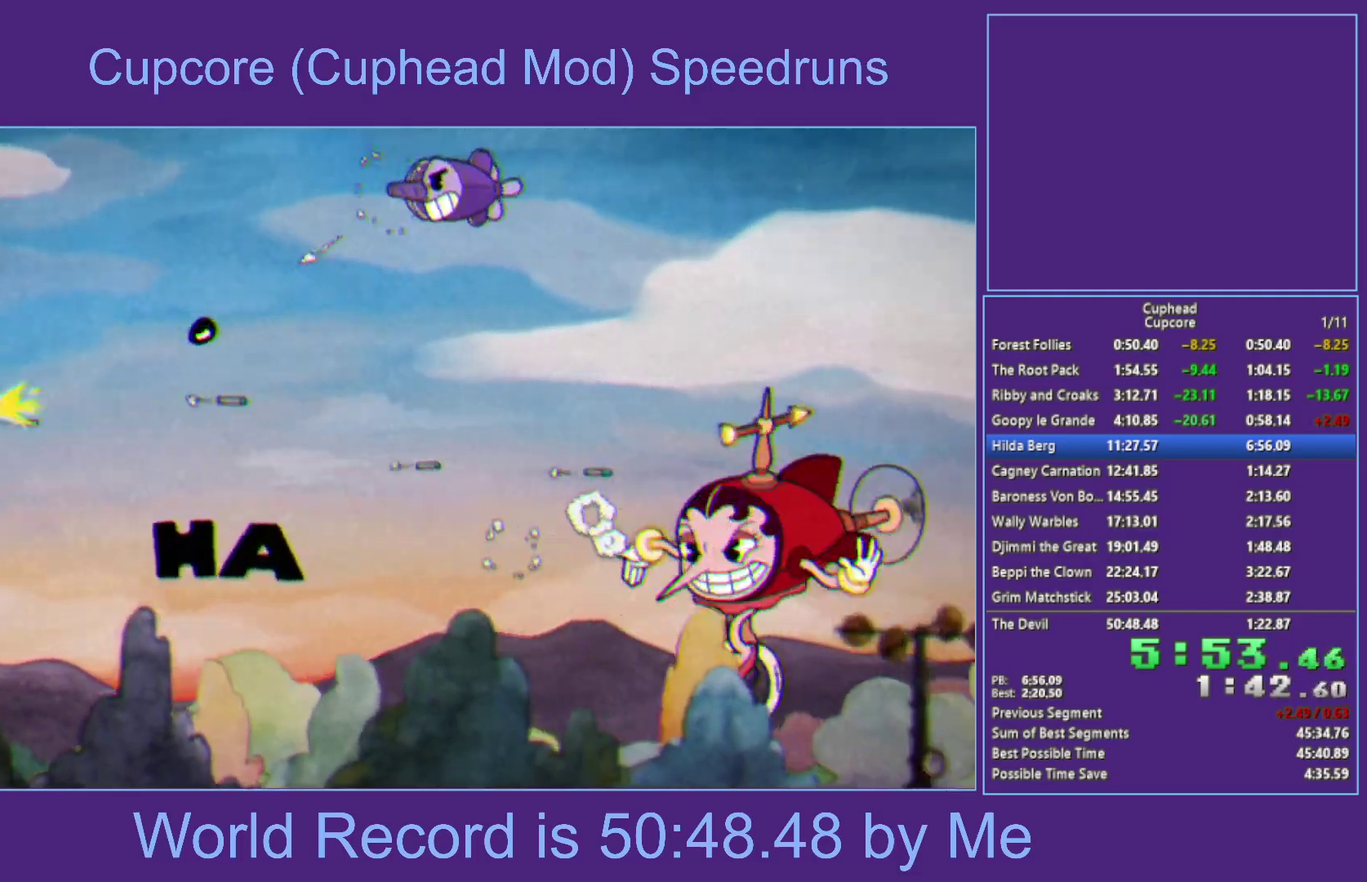
{"buttons": ["X"], "left_stick": "down", "right_stick": "center", "events": [[50, "left_stick", "up-left"], [333, "left_stick", "center"], [483, "left_stick", "down"]]}
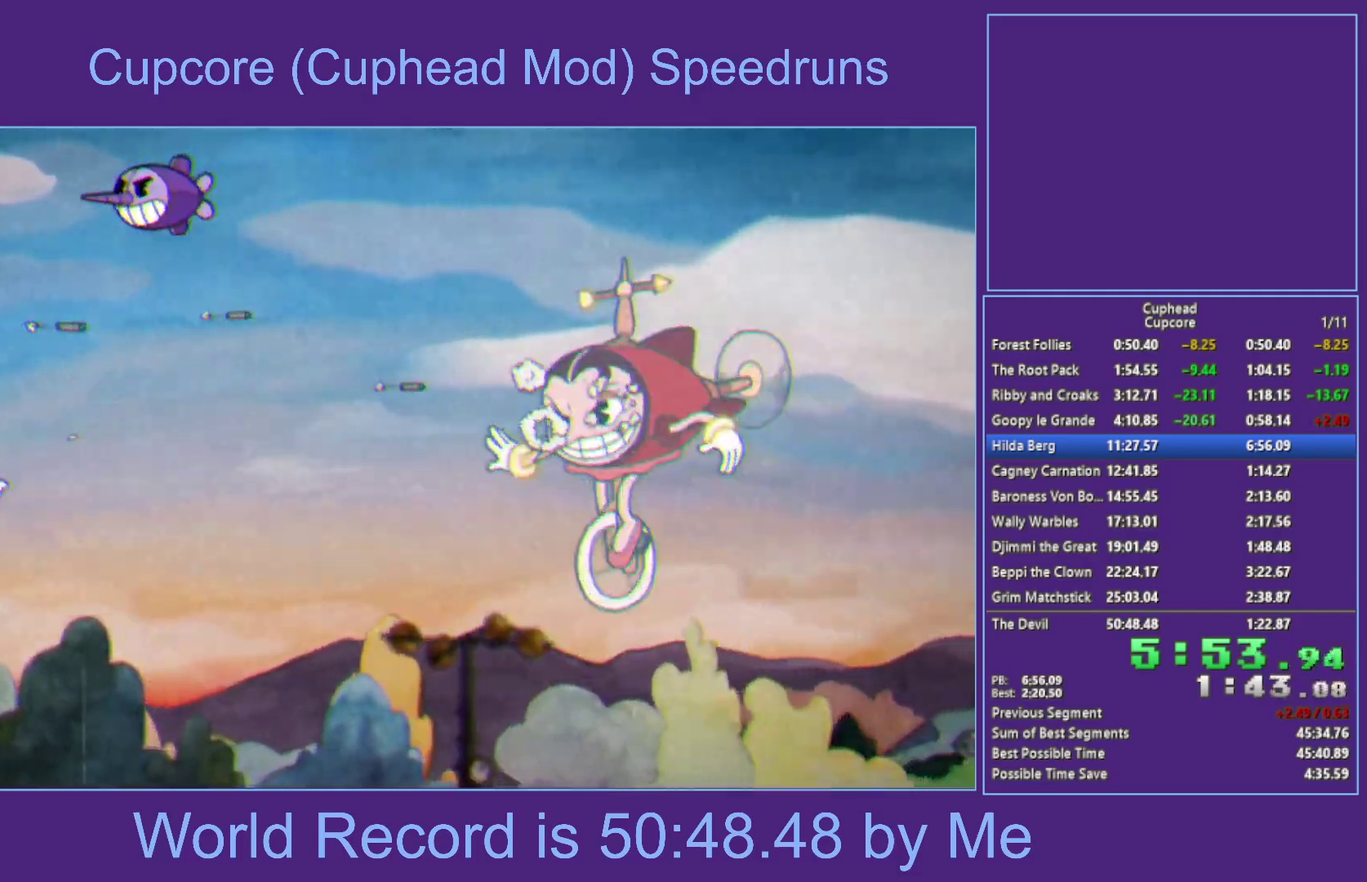
{"buttons": ["X"], "left_stick": "right", "right_stick": "center", "events": [[83, "left_stick", "center"], [233, "left_stick", "down"], [467, "left_stick", "right"]]}
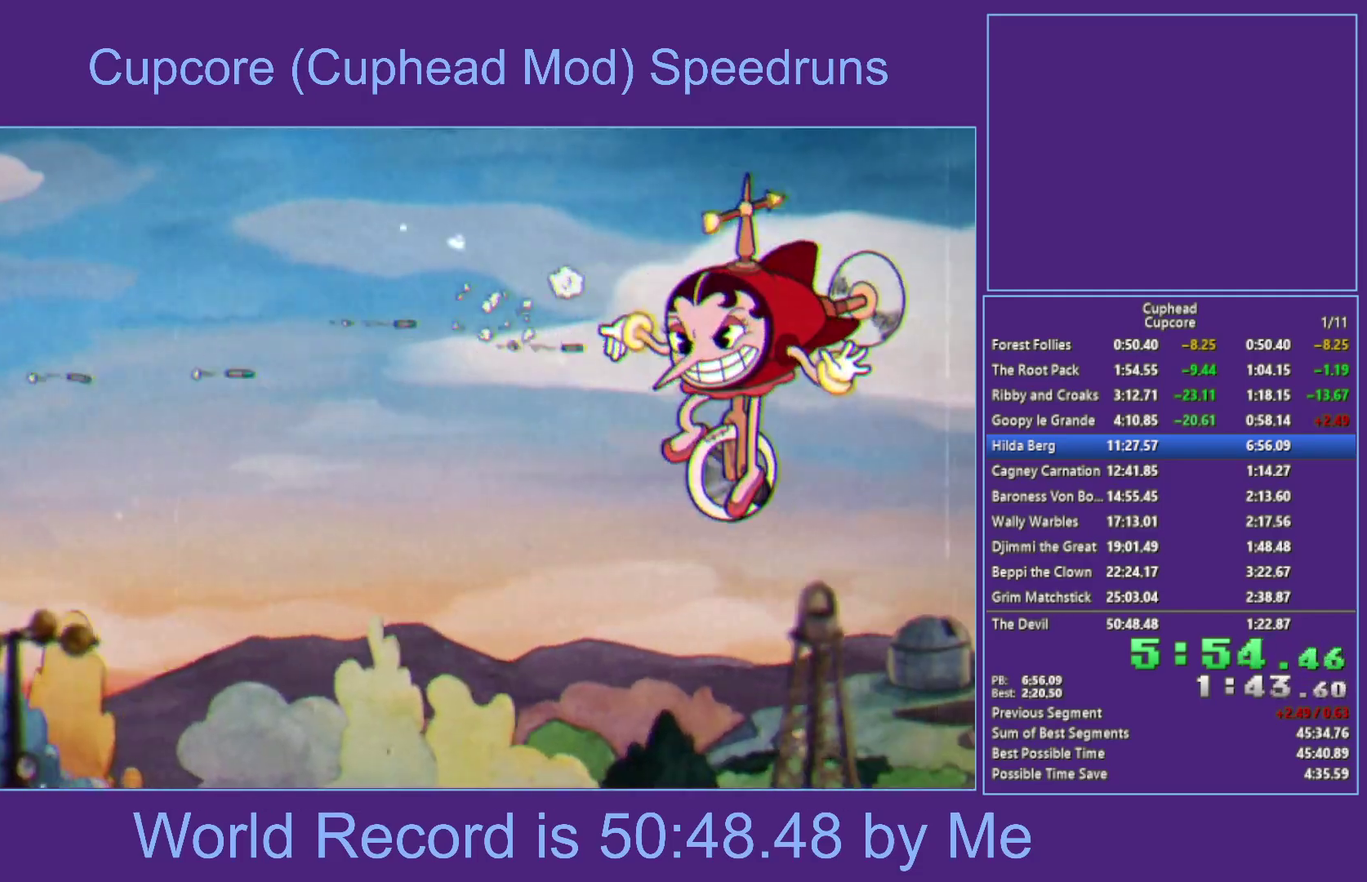
{"buttons": ["X"], "left_stick": "center", "right_stick": "center", "events": [[117, "left_stick", "down-right"], [233, "left_stick", "right"], [417, "left_stick", "down-right"], [483, "left_stick", "center"]]}
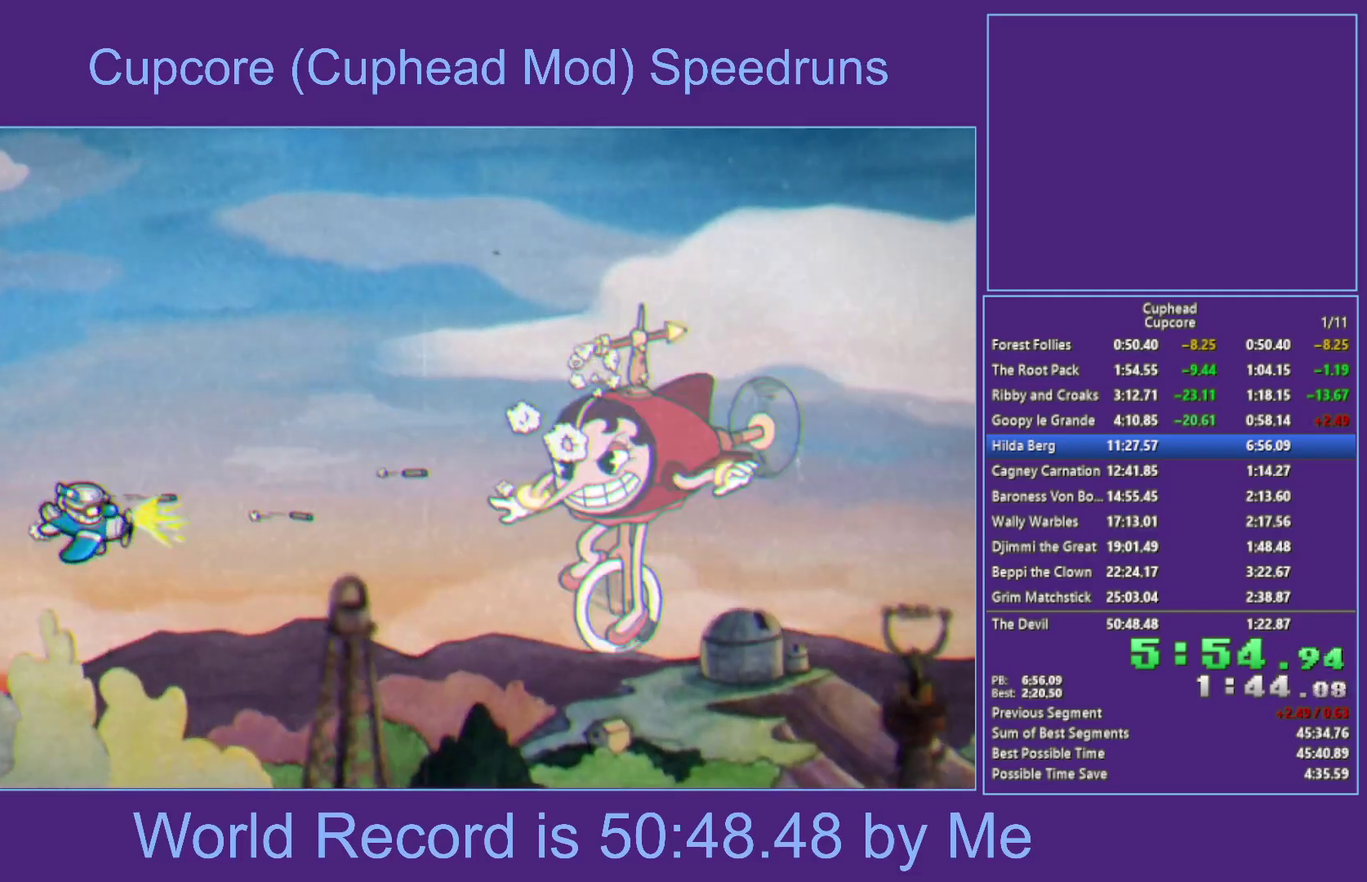
{"buttons": ["X"], "left_stick": "up", "right_stick": "center", "events": [[333, "left_stick", "up-left"], [450, "left_stick", "up"]]}
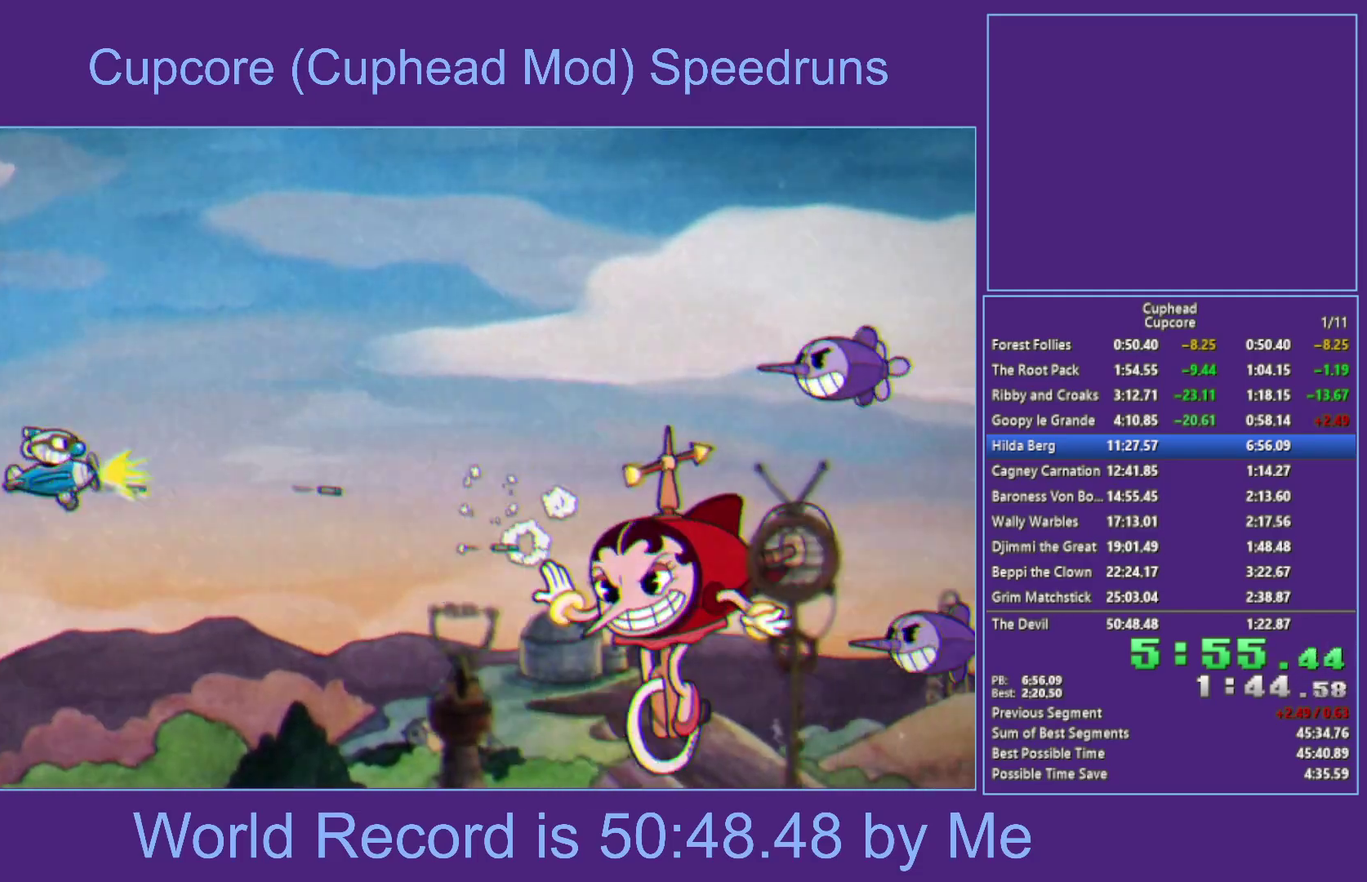
{"buttons": ["X"], "left_stick": "center", "right_stick": "center", "events": [[50, "left_stick", "center"], [150, "left_stick", "down-left"], [400, "left_stick", "center"]]}
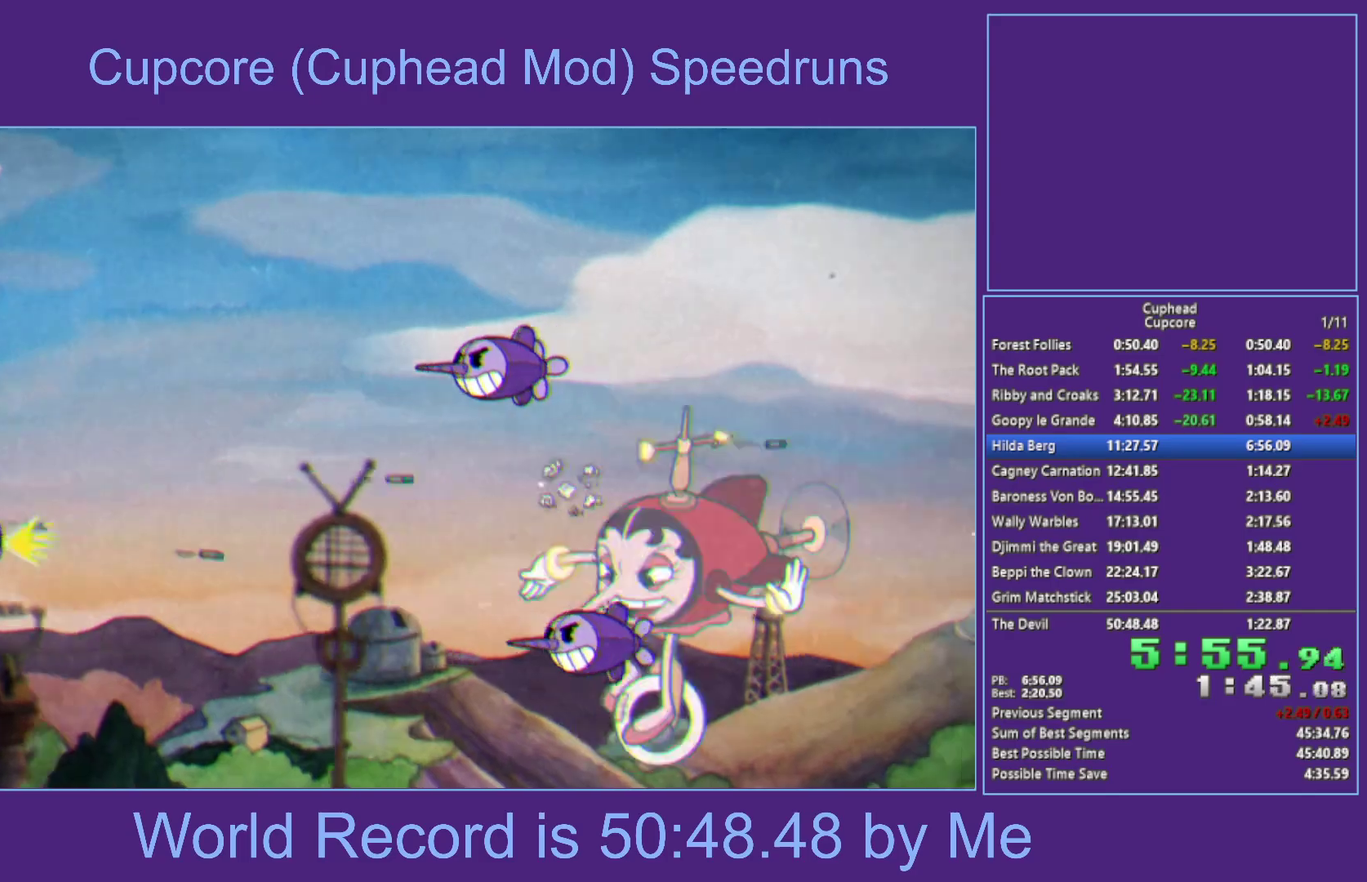
{"buttons": ["X"], "left_stick": "center", "right_stick": "center", "events": [[17, "left_stick", "right"], [150, "left_stick", "center"]]}
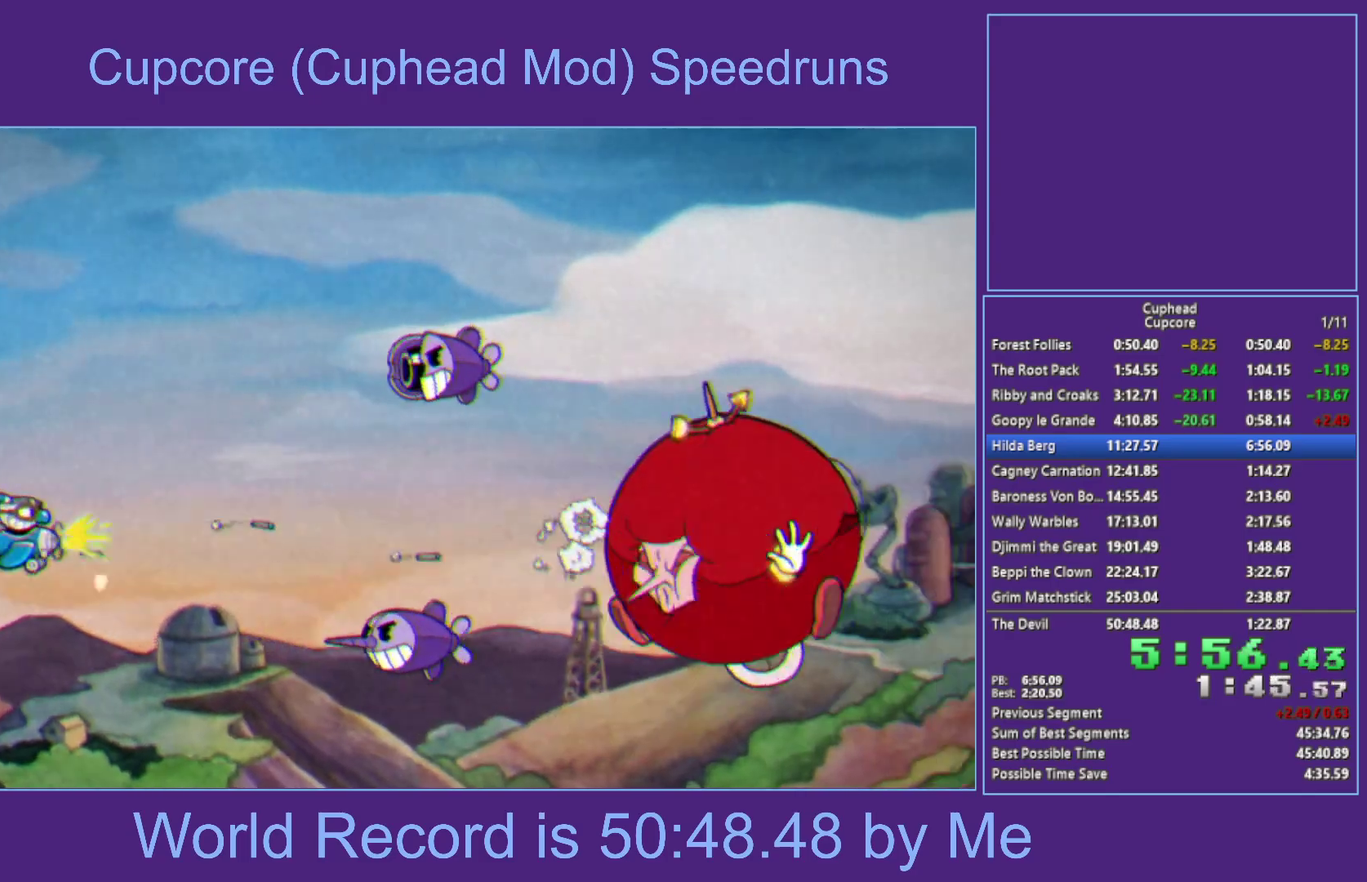
{"buttons": ["X"], "left_stick": "up-right", "right_stick": "center", "events": [[50, "left_stick", "left"], [317, "left_stick", "center"], [383, "left_stick", "up-right"]]}
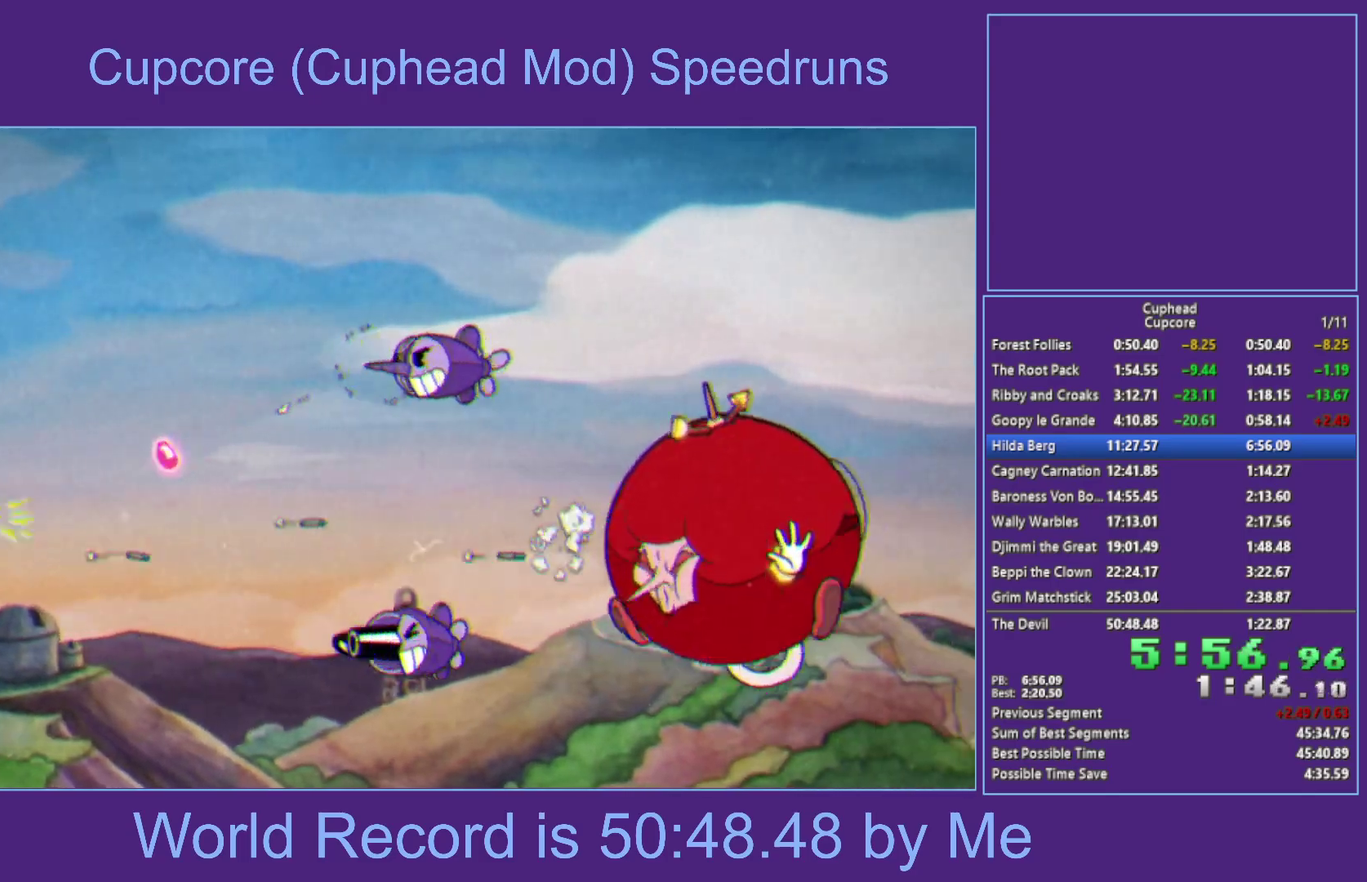
{"buttons": ["X"], "left_stick": "up-left", "right_stick": "center", "events": [[100, "A", "down"], [183, "left_stick", "down-right"], [283, "left_stick", "left"], [350, "left_stick", "up-left"], [433, "A", "up"]]}
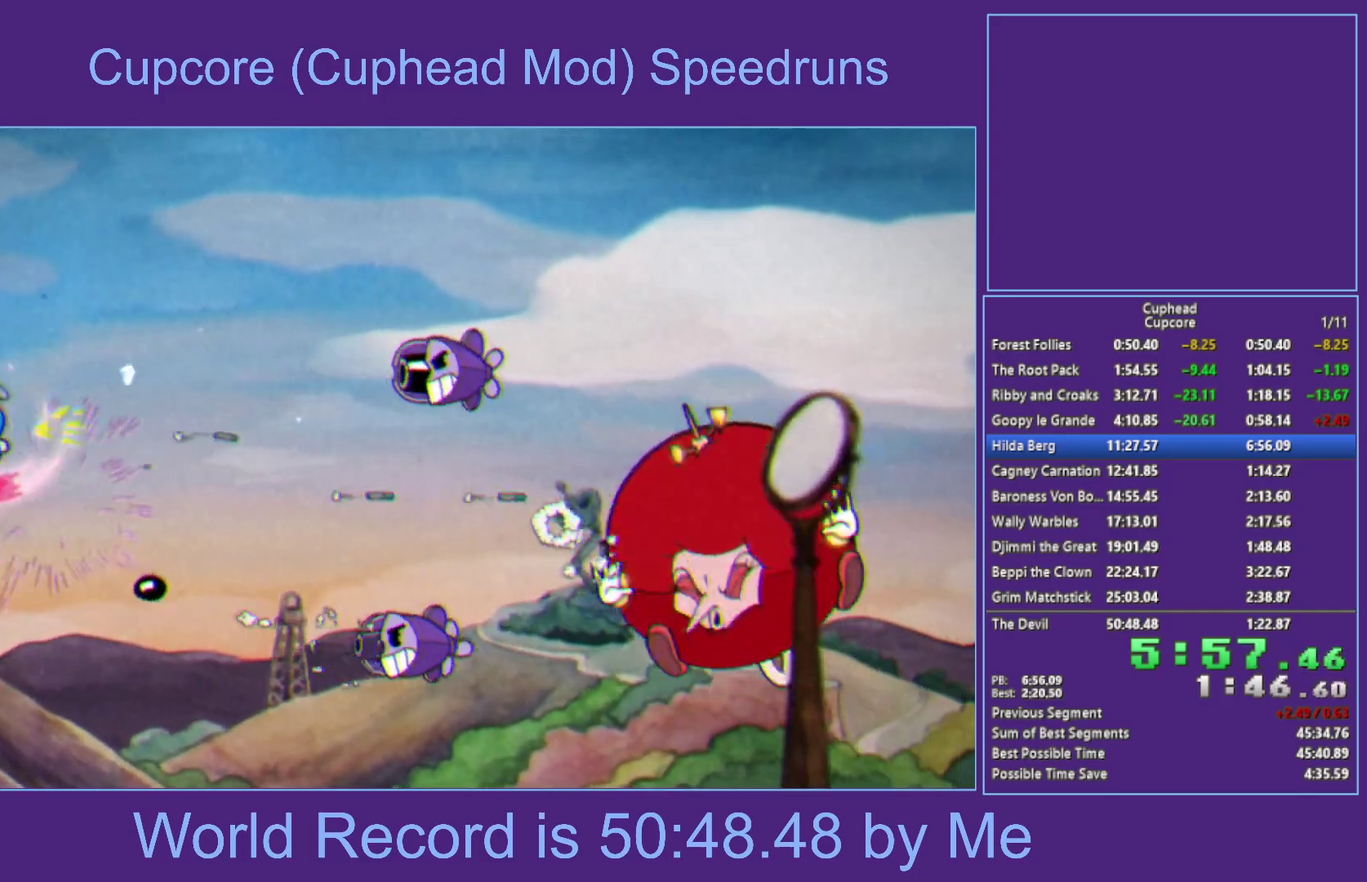
{"buttons": ["X", "Y"], "left_stick": "center", "right_stick": "center", "events": [[217, "Y", "down"], [417, "left_stick", "center"]]}
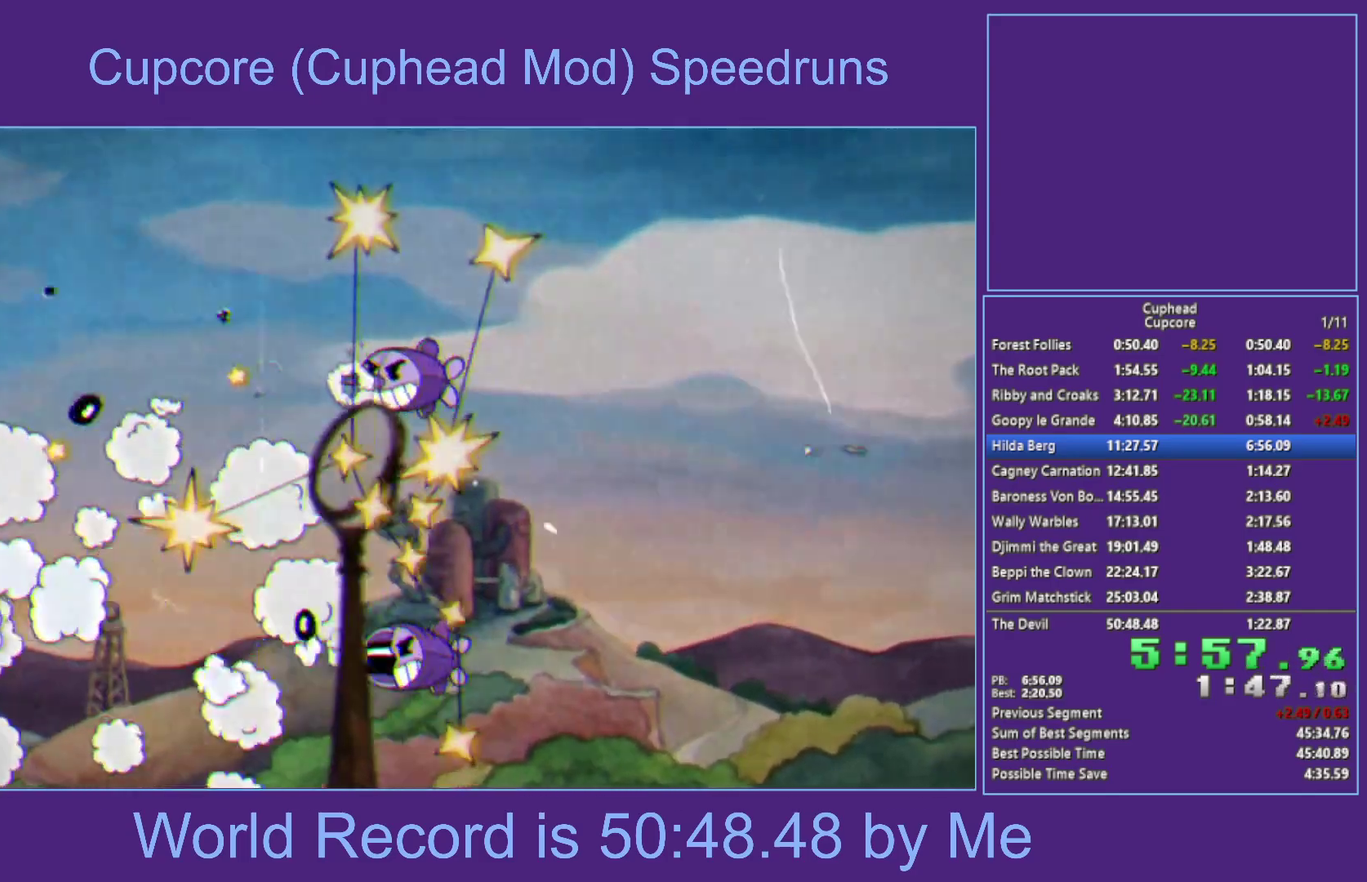
{"buttons": ["X"], "left_stick": "center", "right_stick": "center", "events": [[50, "left_stick", "up-left"], [67, "Y", "up"], [117, "left_stick", "center"]]}
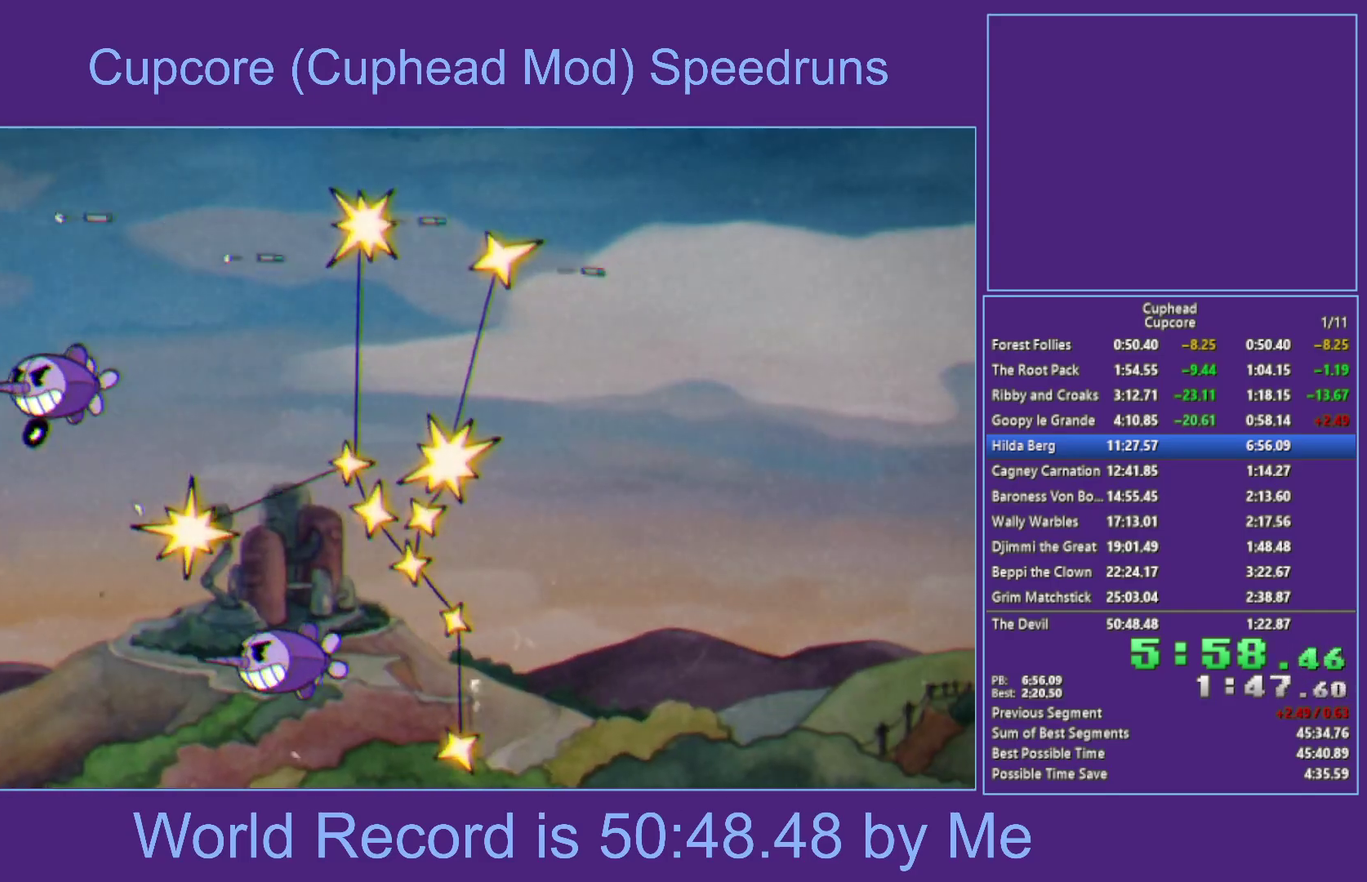
{"buttons": ["X"], "left_stick": "center", "right_stick": "center", "events": [[100, "left_stick", "right"], [400, "left_stick", "center"]]}
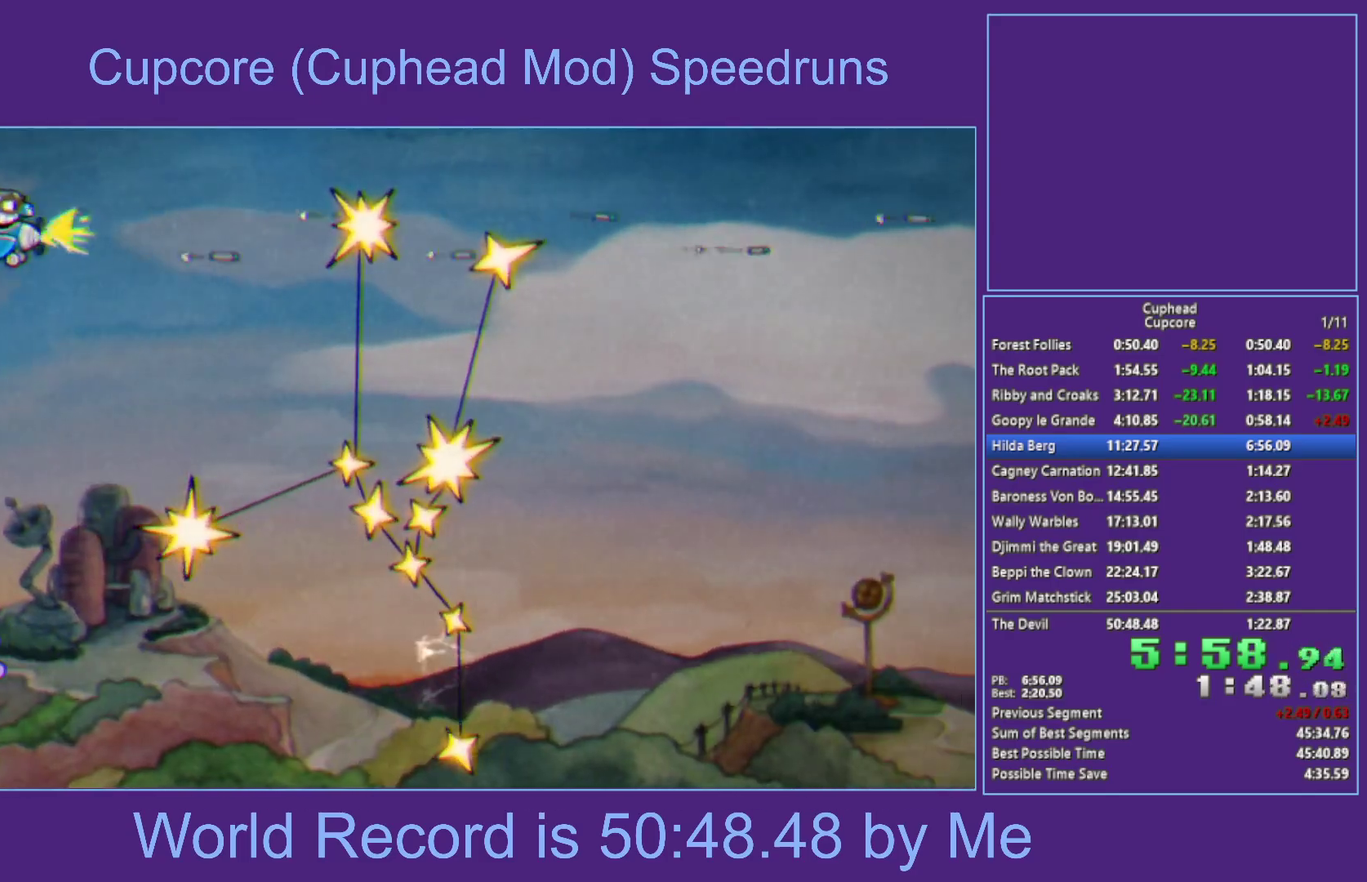
{"buttons": ["X"], "left_stick": "left", "right_stick": "center", "events": [[67, "left_stick", "left"]]}
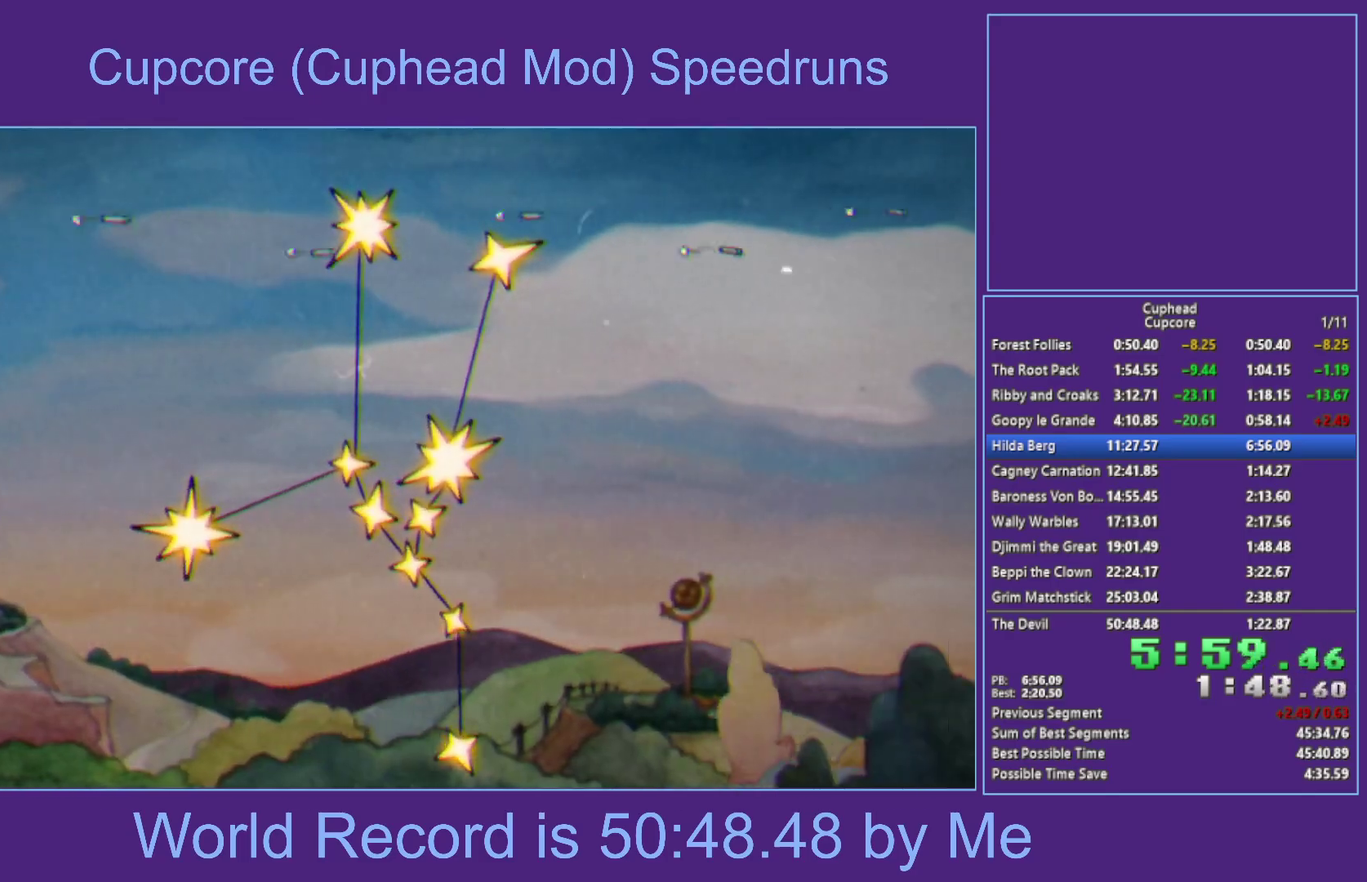
{"buttons": ["B", "X"], "left_stick": "down-left", "right_stick": "center", "events": [[300, "left_stick", "down-left"], [400, "B", "down"]]}
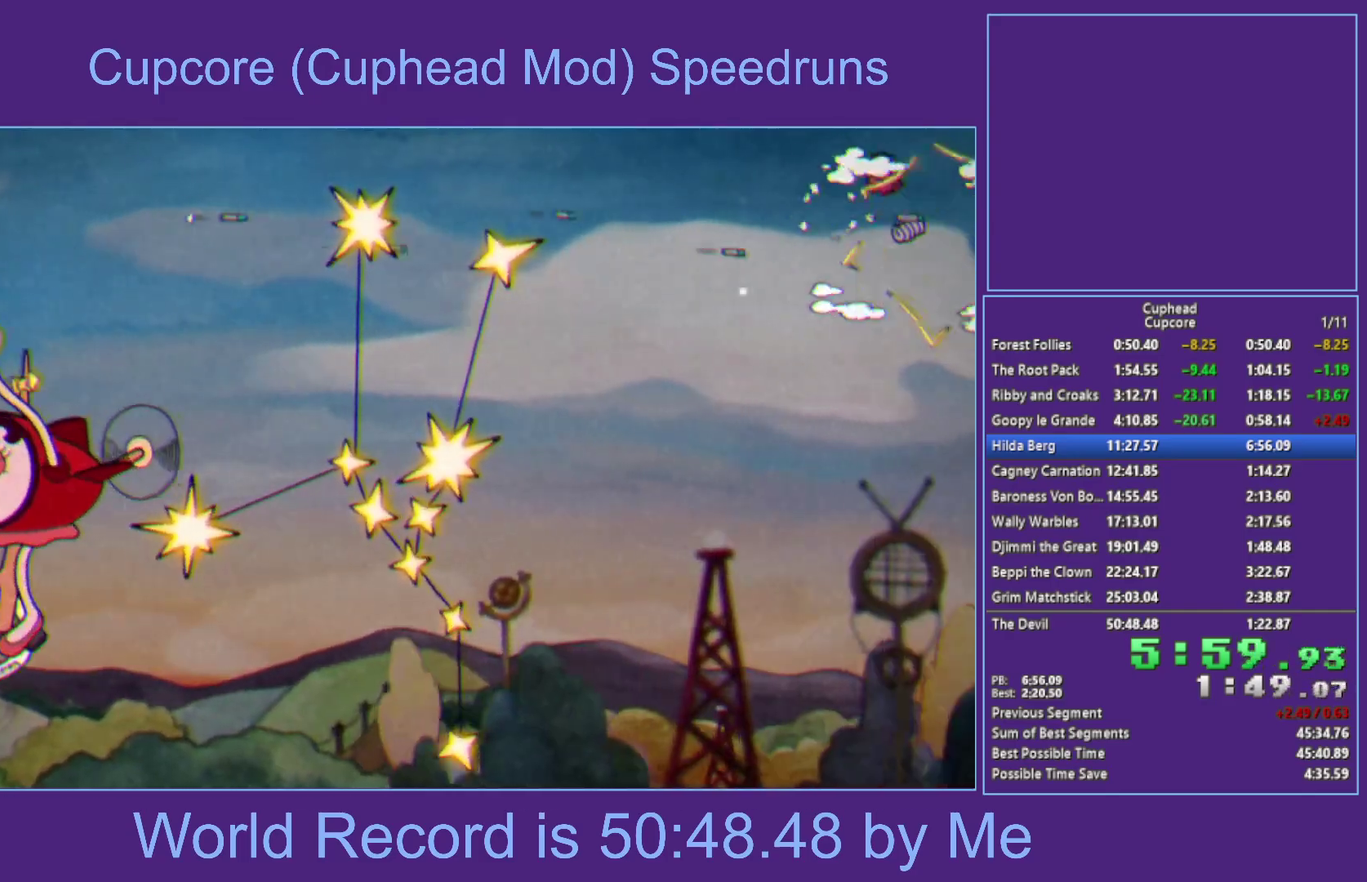
{"buttons": ["X"], "left_stick": "center", "right_stick": "center", "events": [[117, "B", "up"], [433, "left_stick", "center"]]}
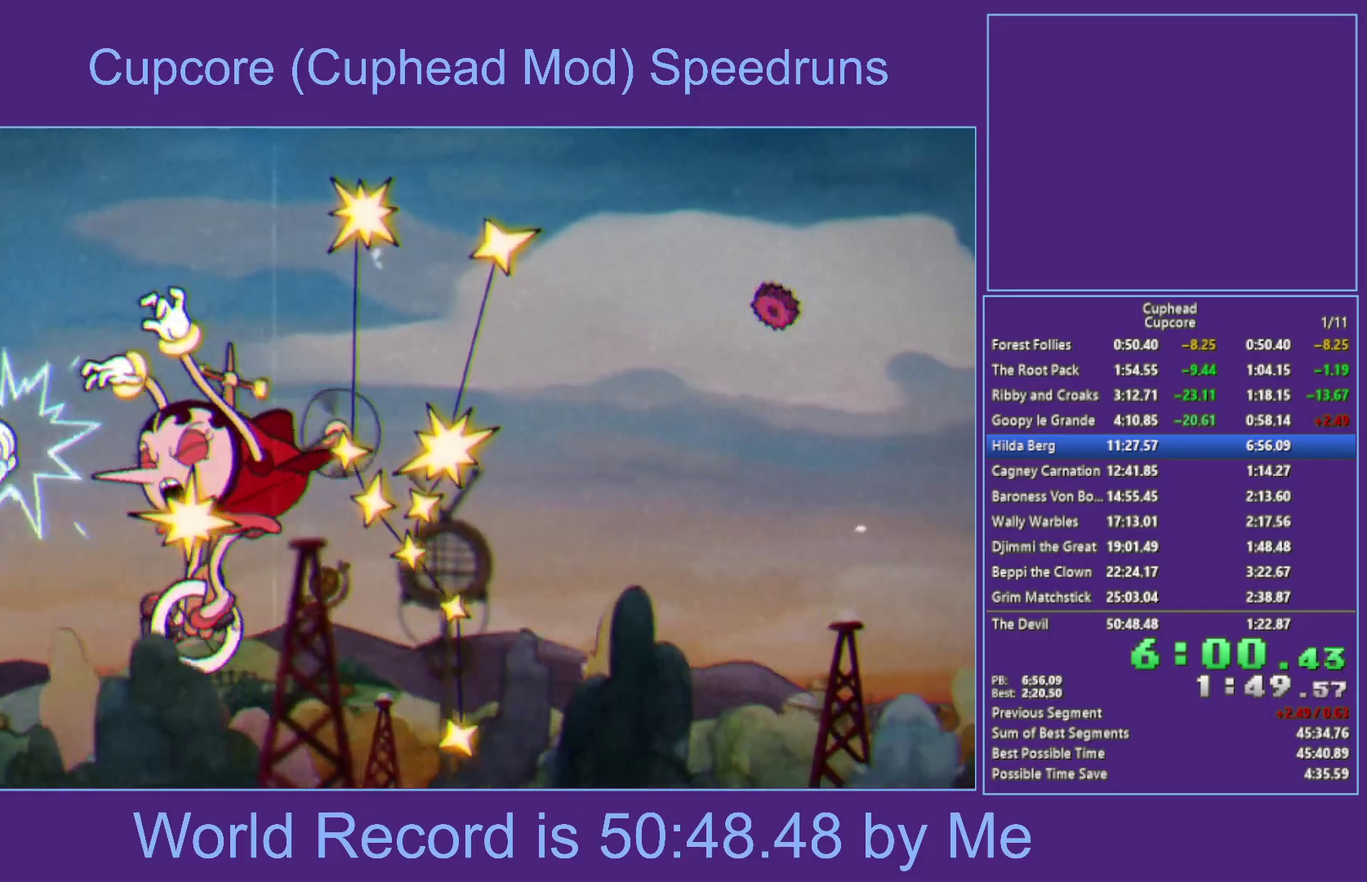
{"buttons": ["X"], "left_stick": "center", "right_stick": "center", "events": []}
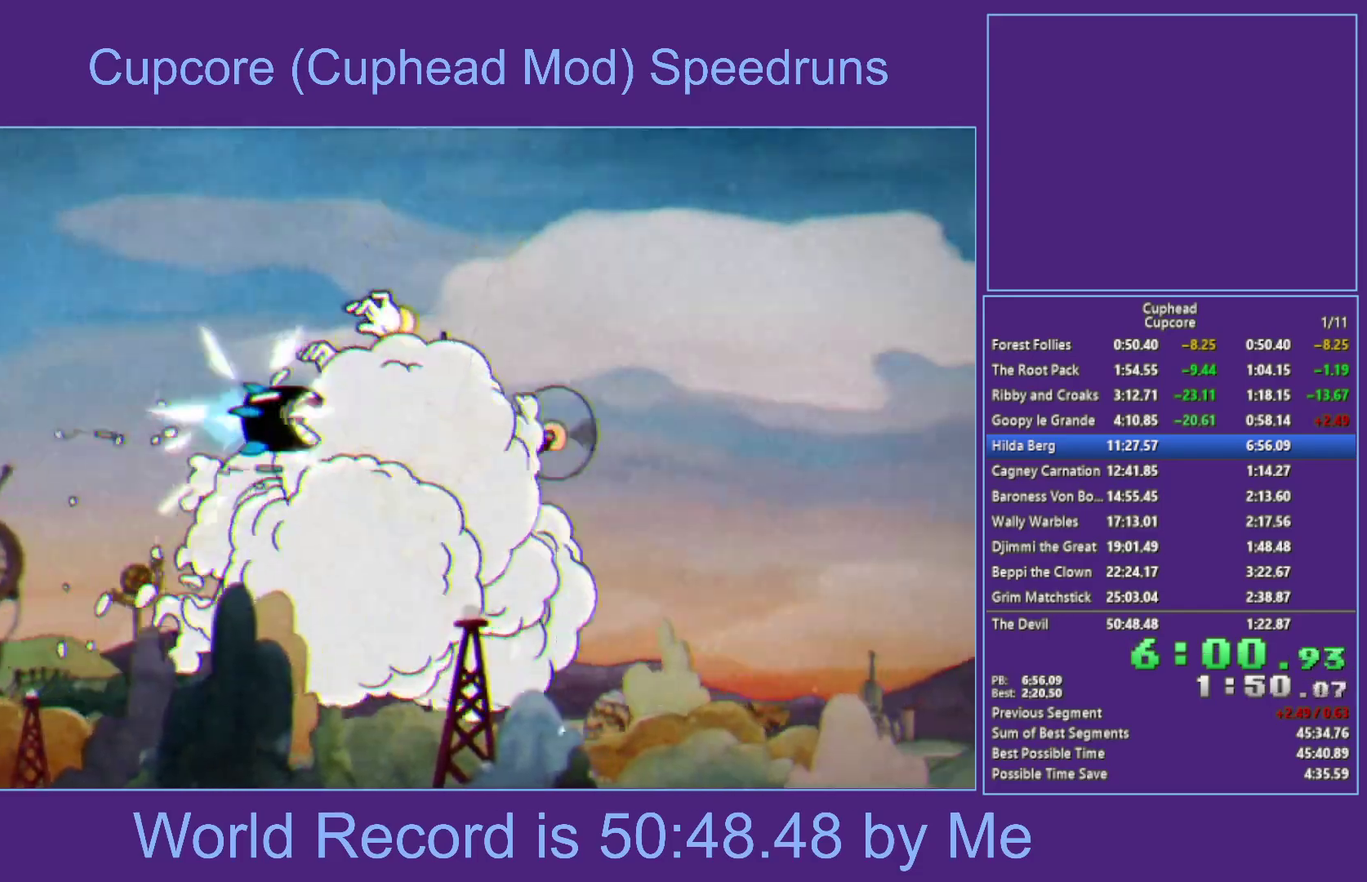
{"buttons": ["X"], "left_stick": "center", "right_stick": "center", "events": []}
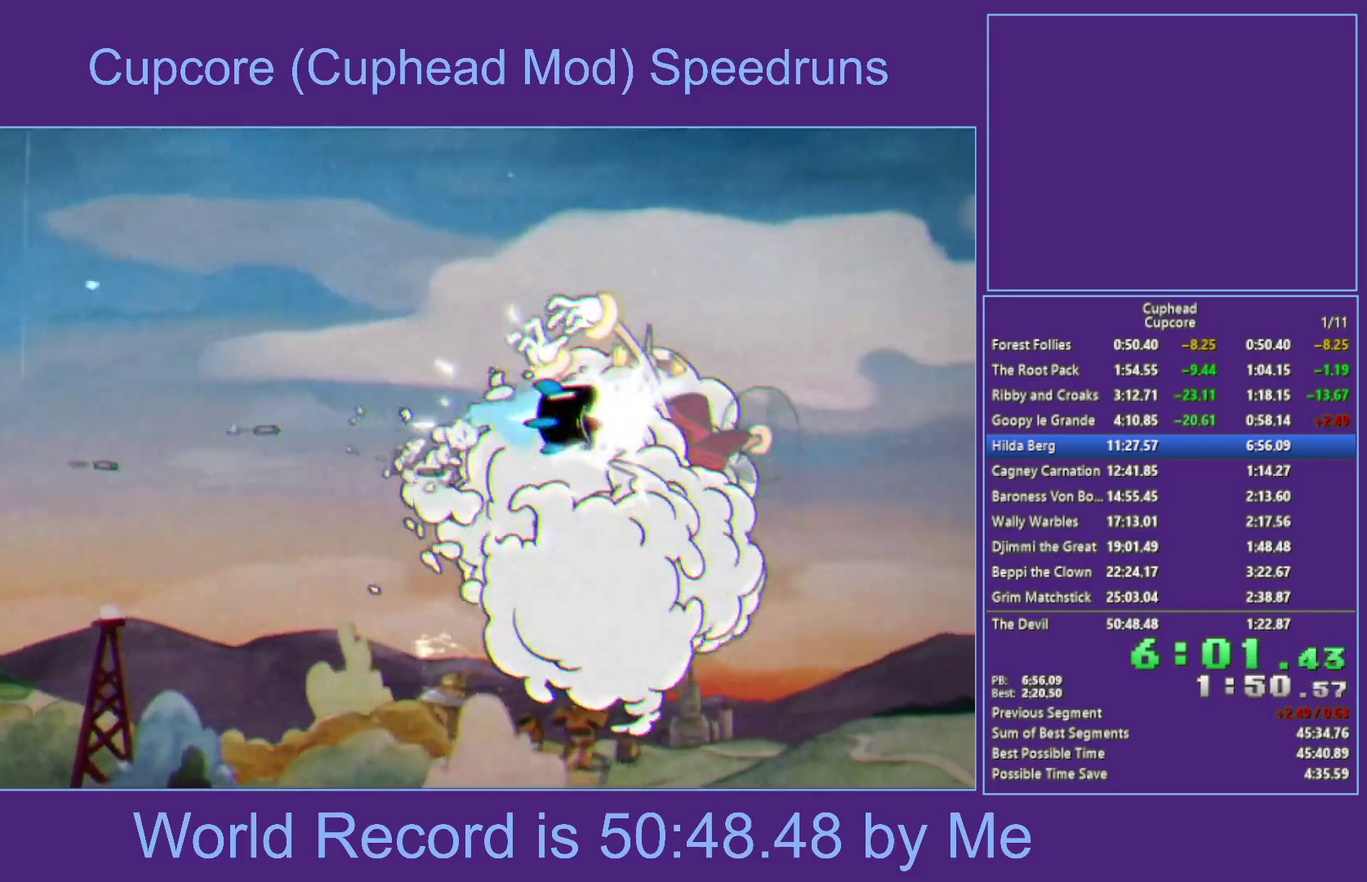
{"buttons": ["X"], "left_stick": "center", "right_stick": "center", "events": []}
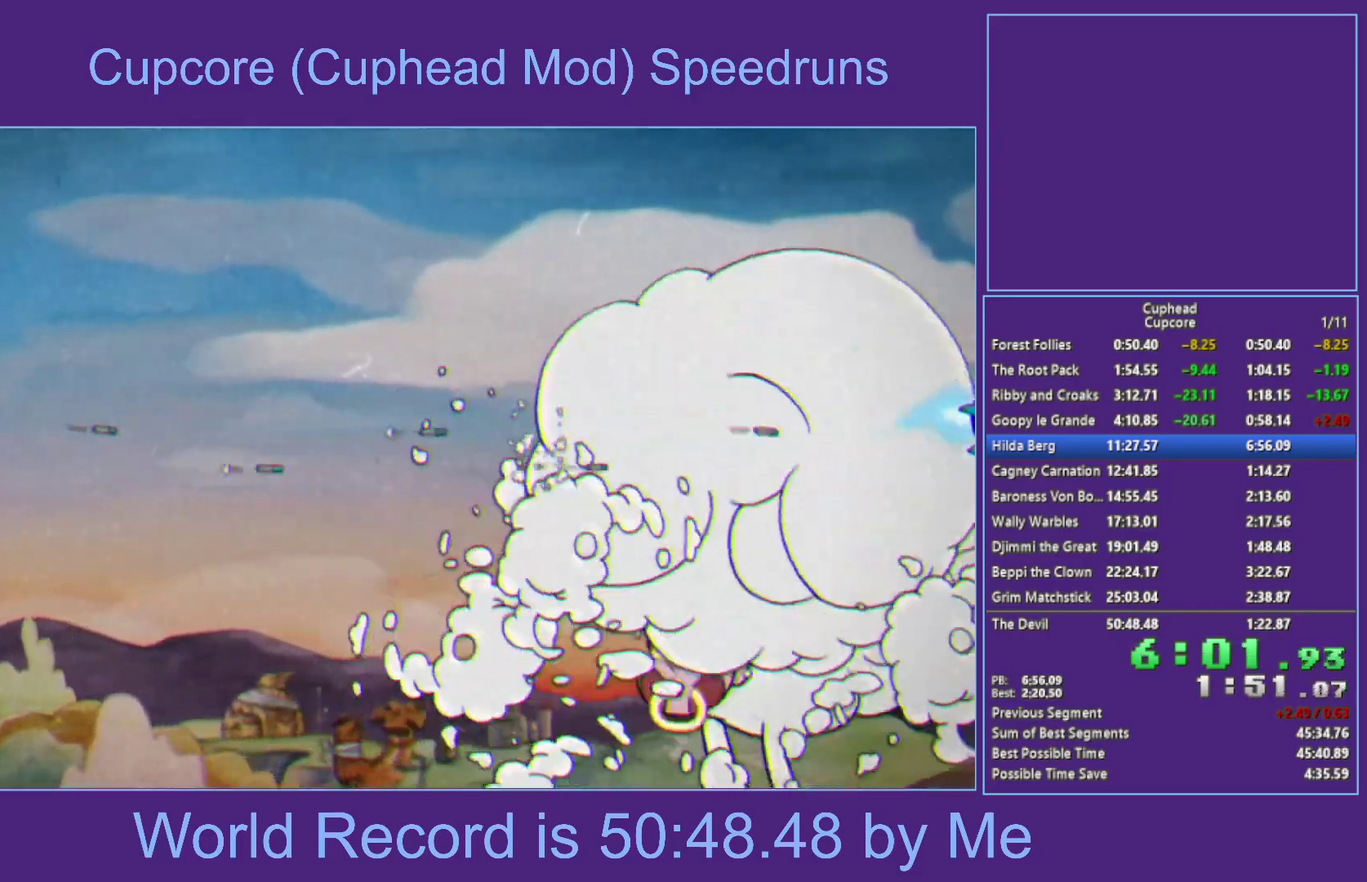
{"buttons": ["X"], "left_stick": "left", "right_stick": "center", "events": [[117, "left_stick", "down"], [250, "left_stick", "up"], [400, "left_stick", "up-left"], [467, "left_stick", "left"]]}
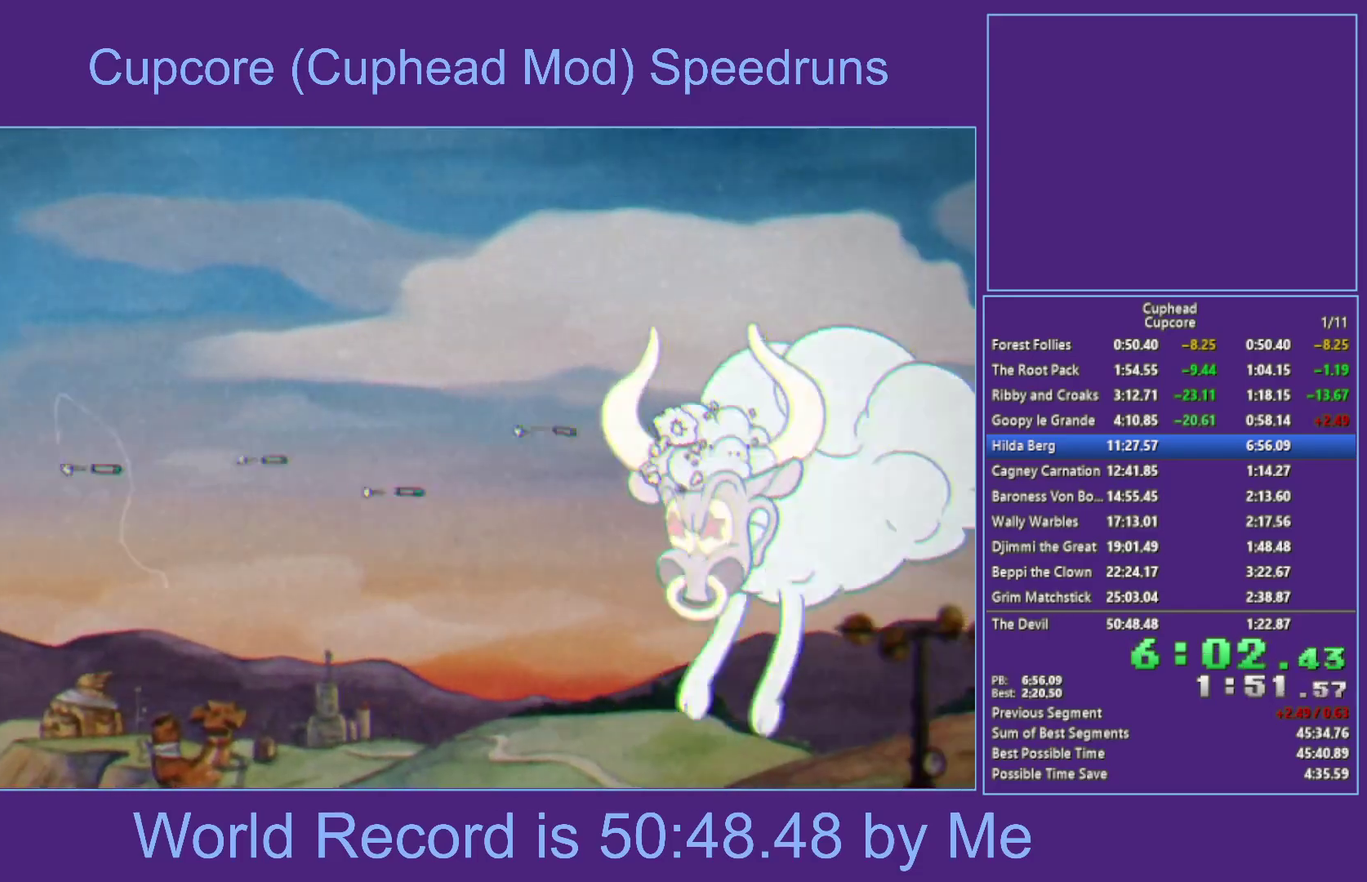
{"buttons": ["X"], "left_stick": "left", "right_stick": "center", "events": []}
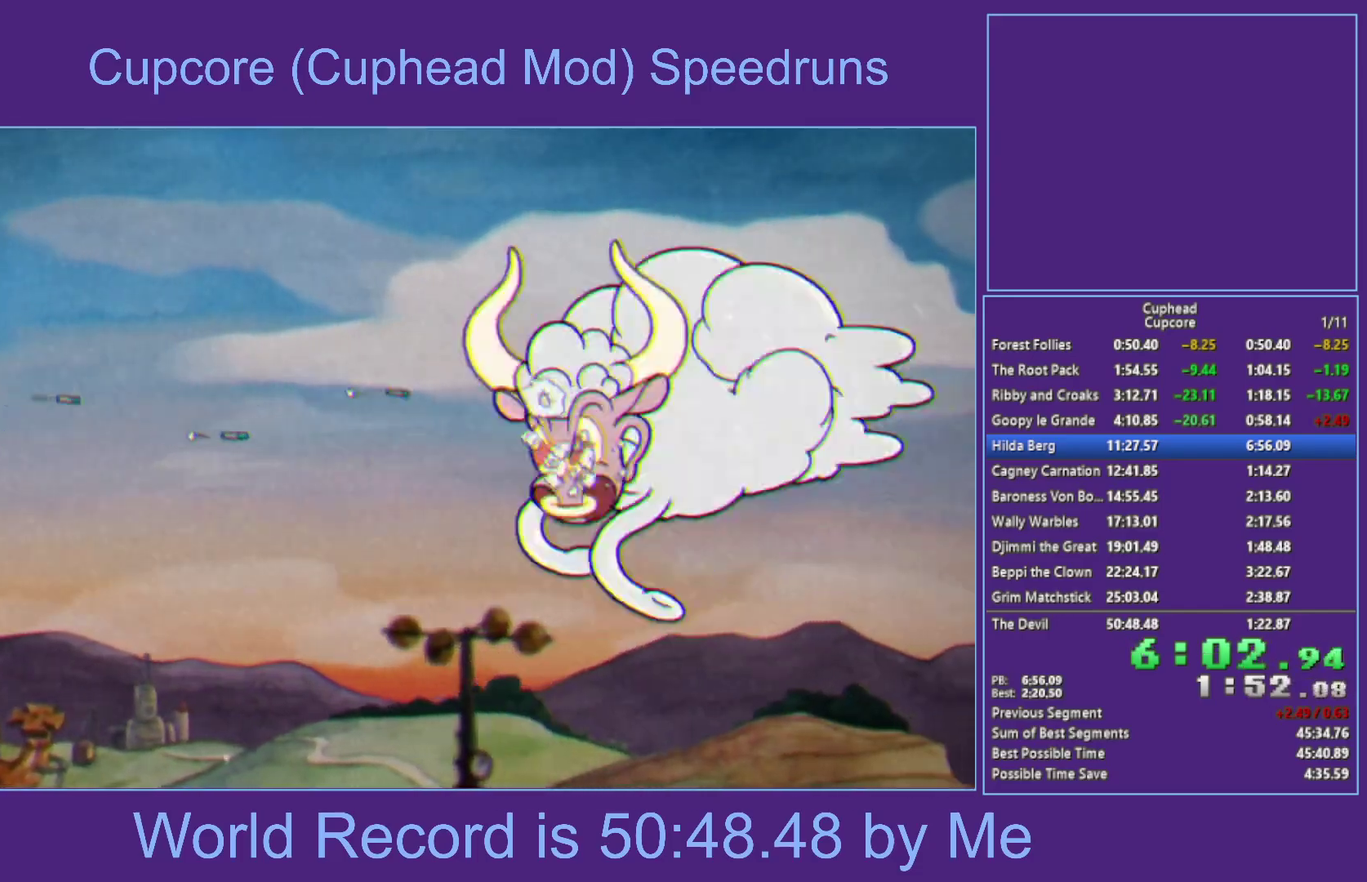
{"buttons": ["X"], "left_stick": "down-left", "right_stick": "center", "events": [[417, "left_stick", "down-left"]]}
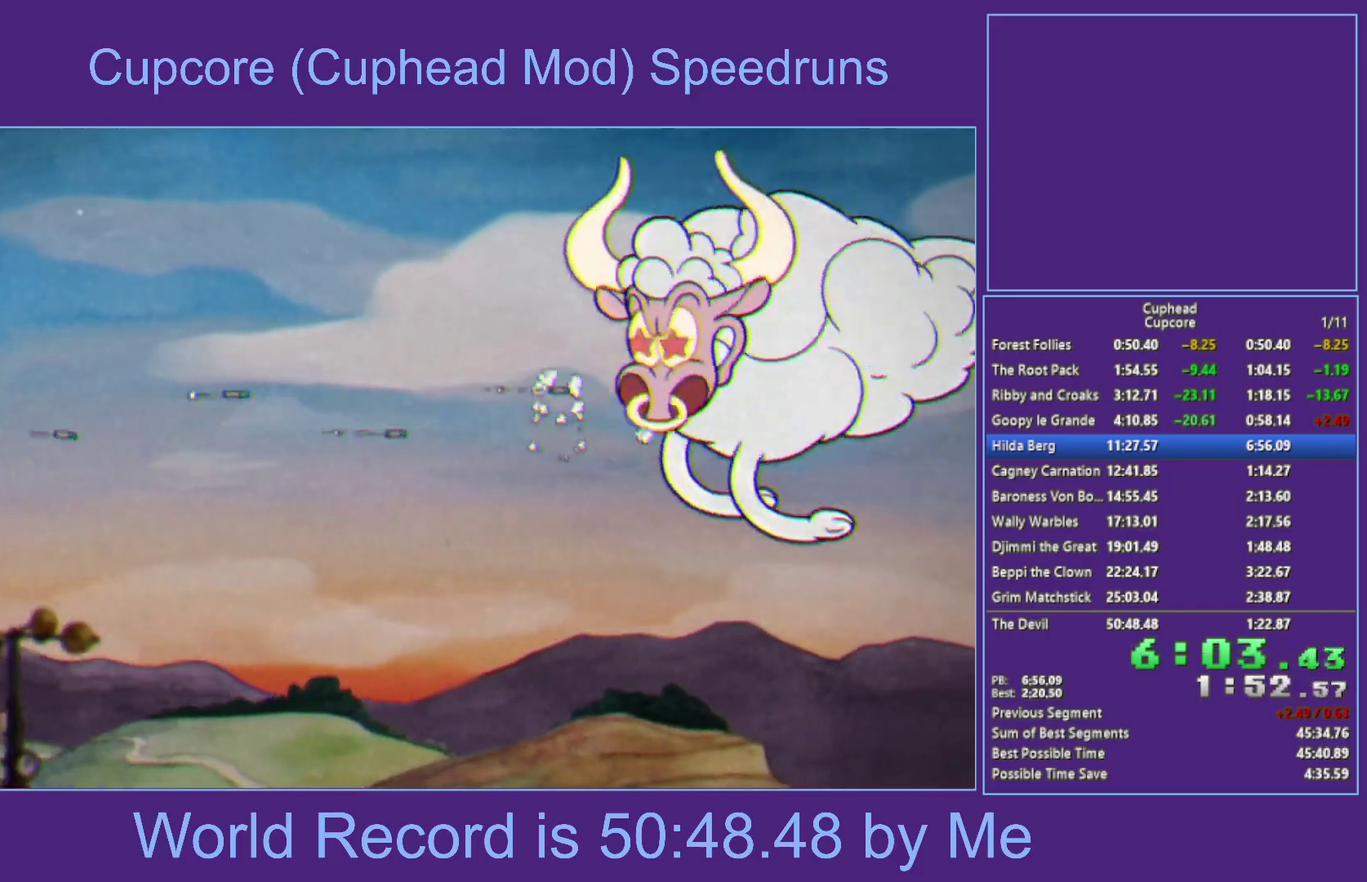
{"buttons": ["X"], "left_stick": "center", "right_stick": "center", "events": [[50, "left_stick", "center"], [233, "left_stick", "down"], [333, "left_stick", "down-right"], [417, "left_stick", "right"], [500, "left_stick", "center"]]}
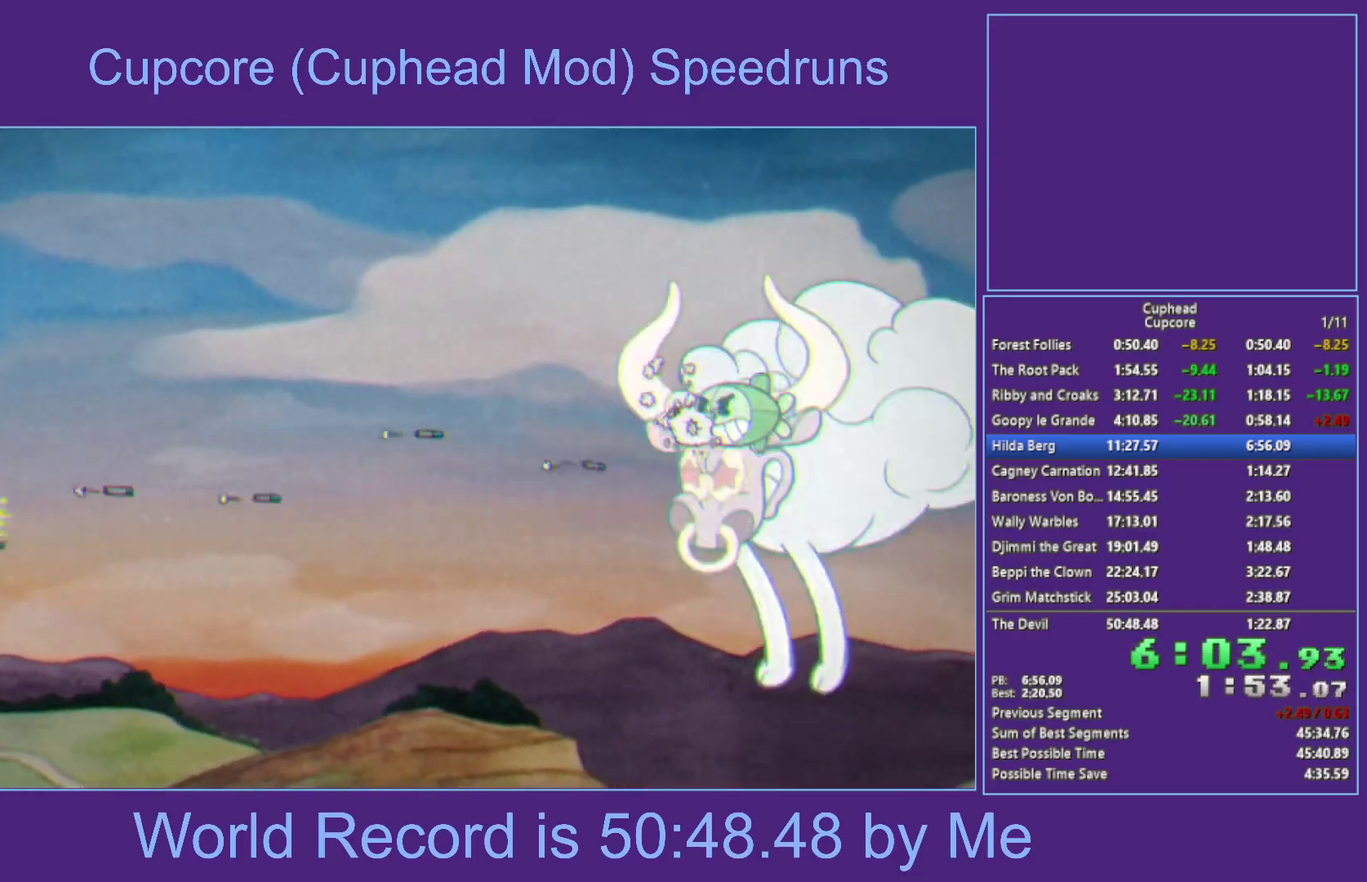
{"buttons": ["X"], "left_stick": "center", "right_stick": "center", "events": [[83, "left_stick", "up"], [317, "left_stick", "center"]]}
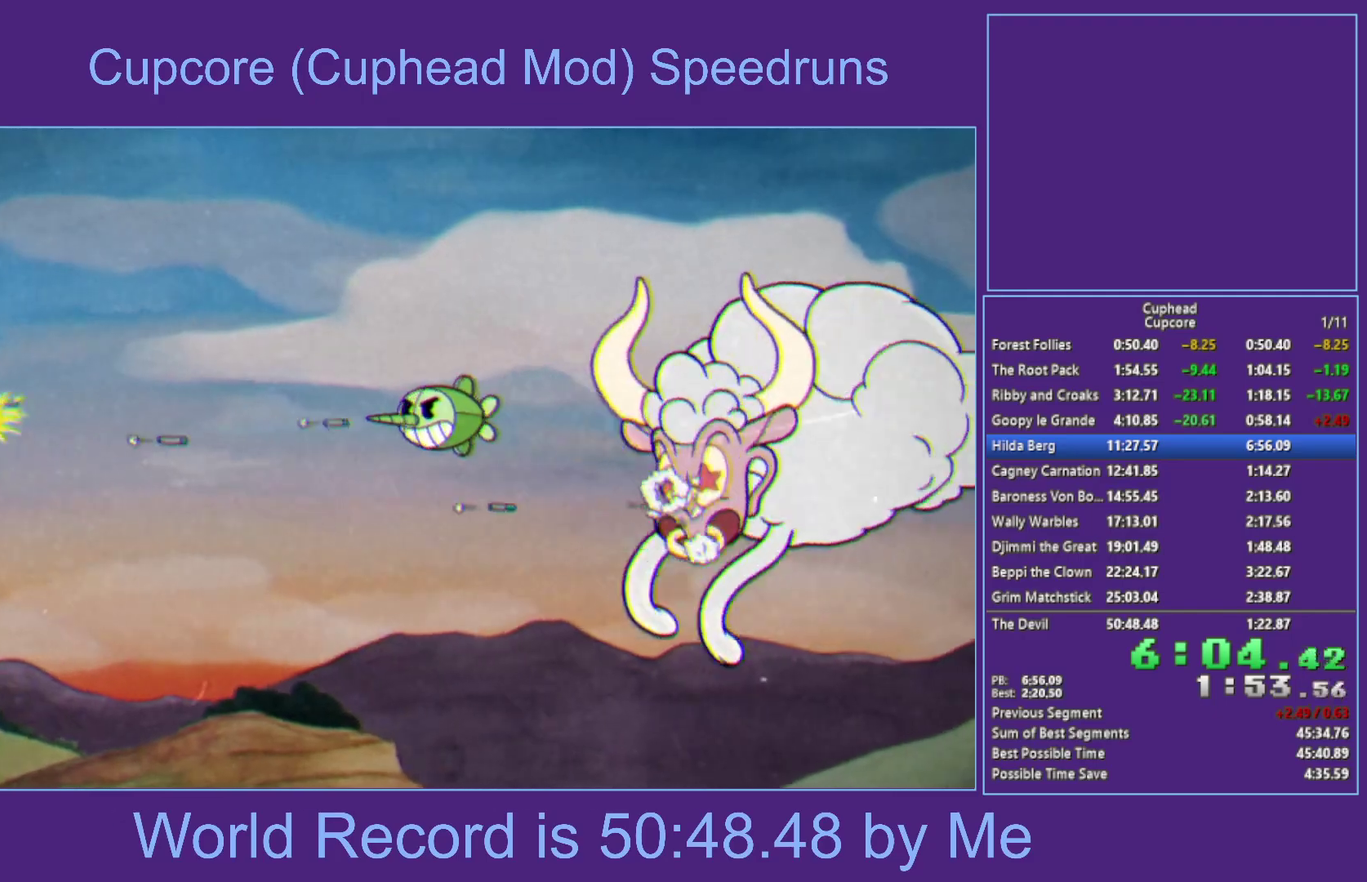
{"buttons": ["X"], "left_stick": "down-left", "right_stick": "center", "events": [[33, "left_stick", "down"], [100, "left_stick", "down-left"], [150, "left_stick", "center"], [283, "left_stick", "down-left"]]}
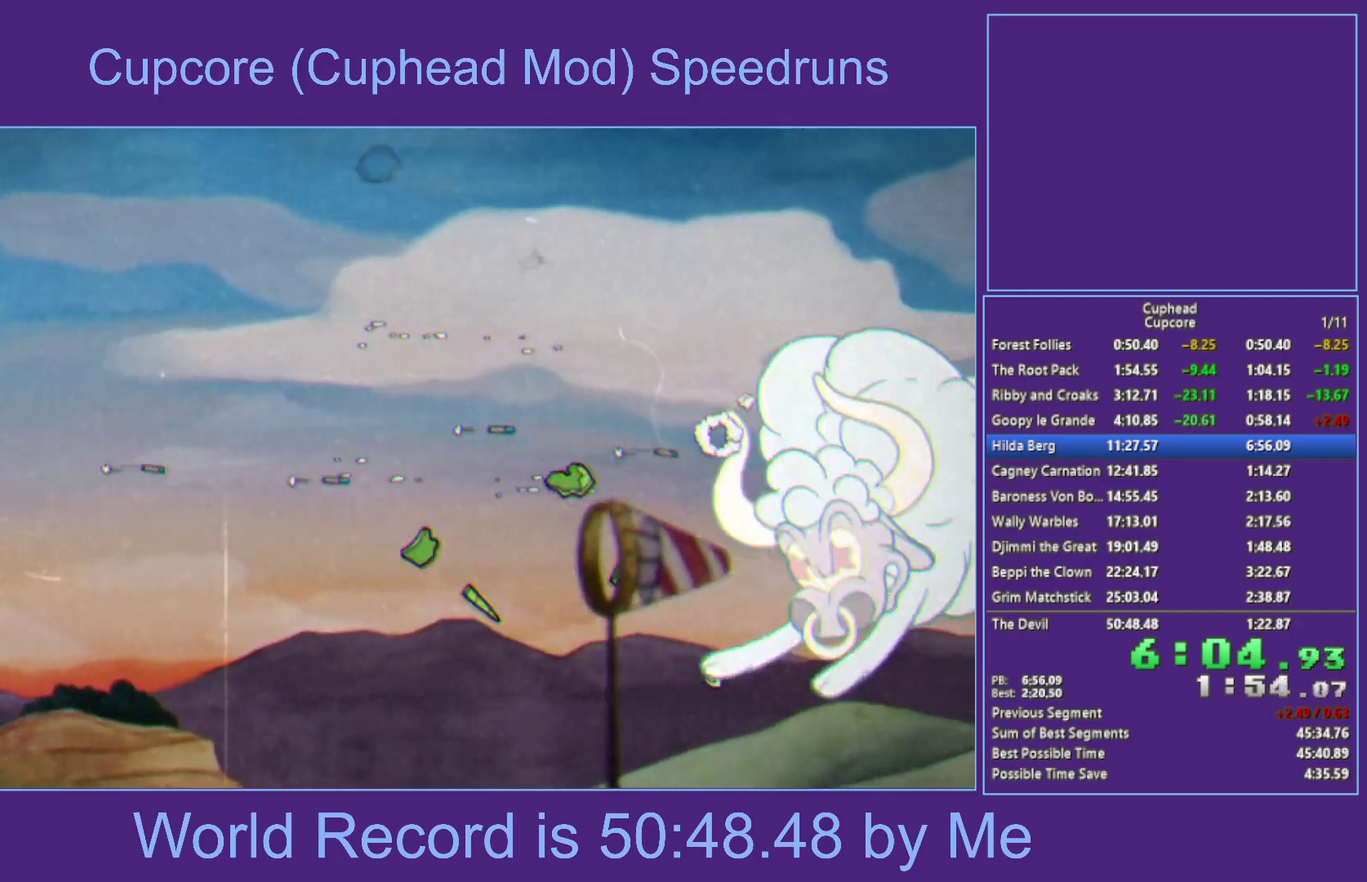
{"buttons": ["X"], "left_stick": "up-left", "right_stick": "center", "events": [[83, "Y", "down"], [300, "left_stick", "up-left"], [433, "Y", "up"]]}
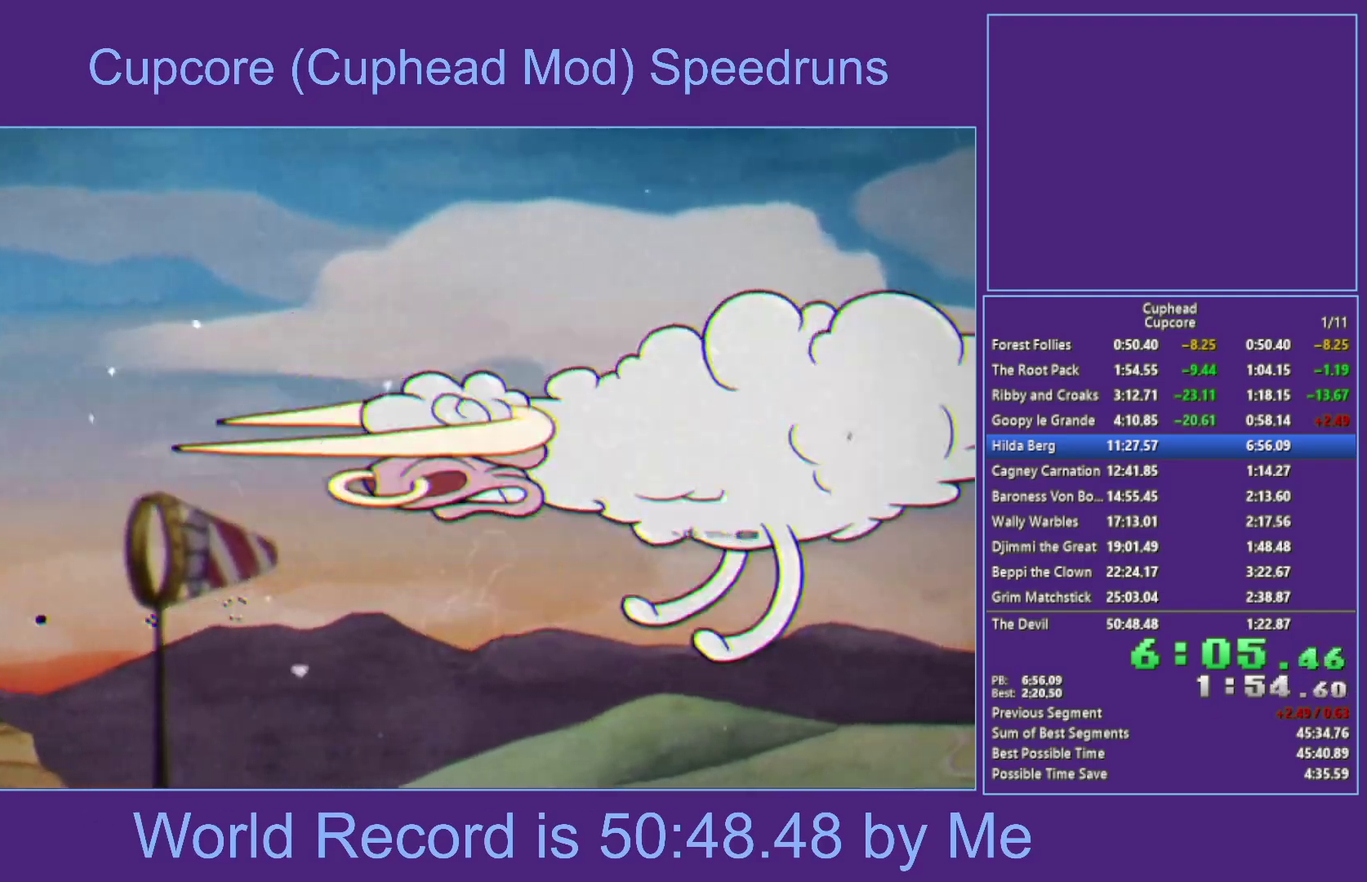
{"buttons": ["X"], "left_stick": "center", "right_stick": "center", "events": [[100, "left_stick", "center"], [217, "left_stick", "down"], [300, "left_stick", "center"]]}